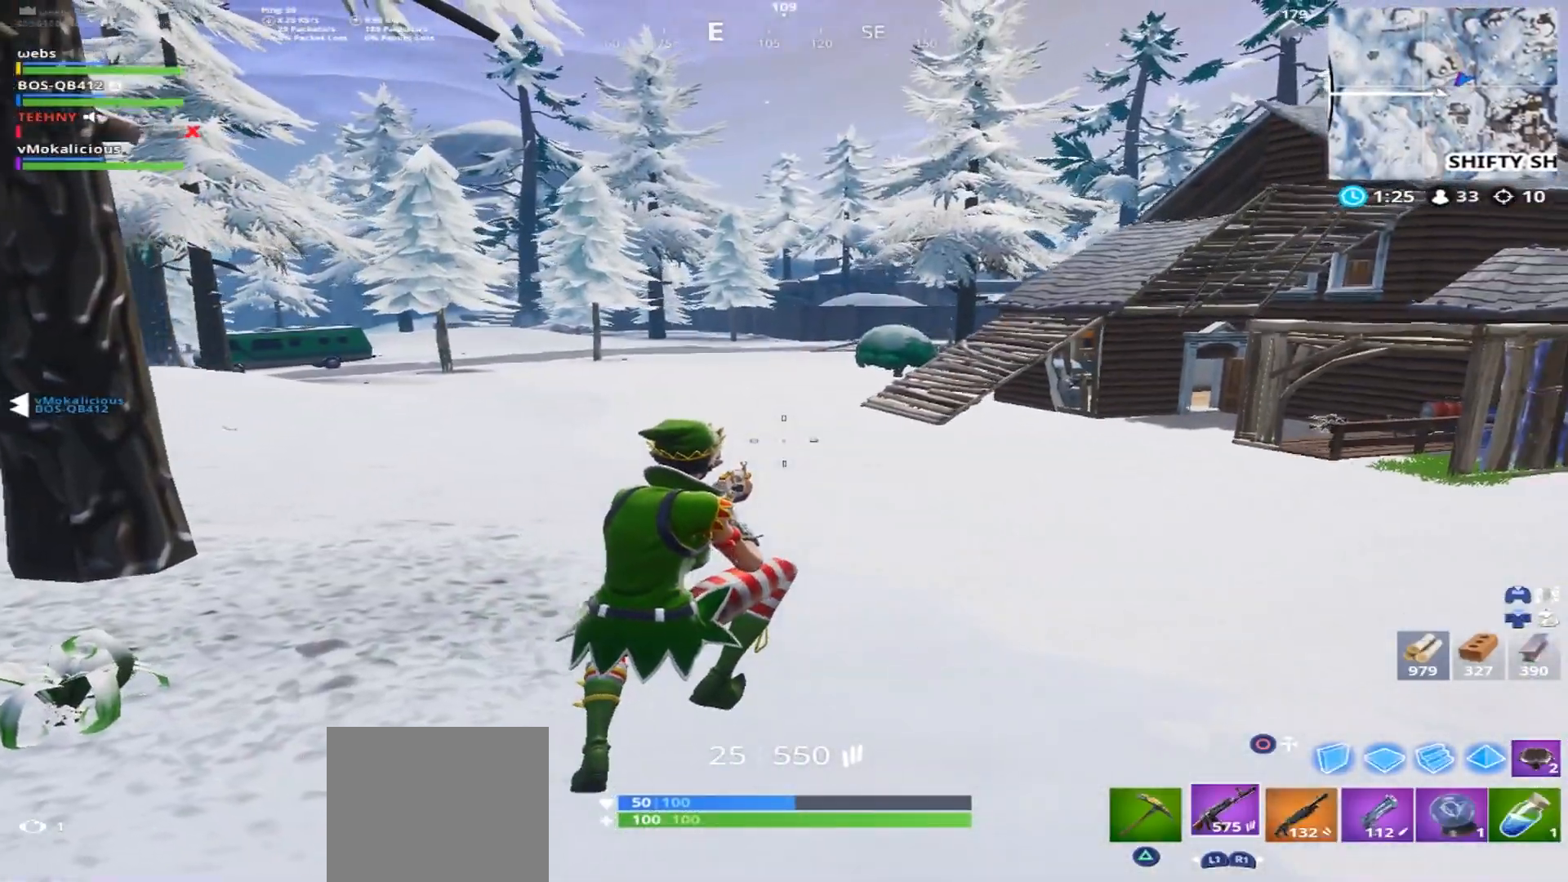
Gameplay with a controller (PlayStation layout); each line is a JSON object with the inputs held at the frame after it. "events" lists button and stick changes between this image and that frame as [ms after this image, input, new state], when the widget could be followed in between.
{"buttons": ["CROSS"], "left_stick": "up-right", "right_stick": "center", "events": [[200, "right_stick", "right"], [417, "left_stick", "up-right"], [501, "CROSS", "down"], [501, "right_stick", "center"]]}
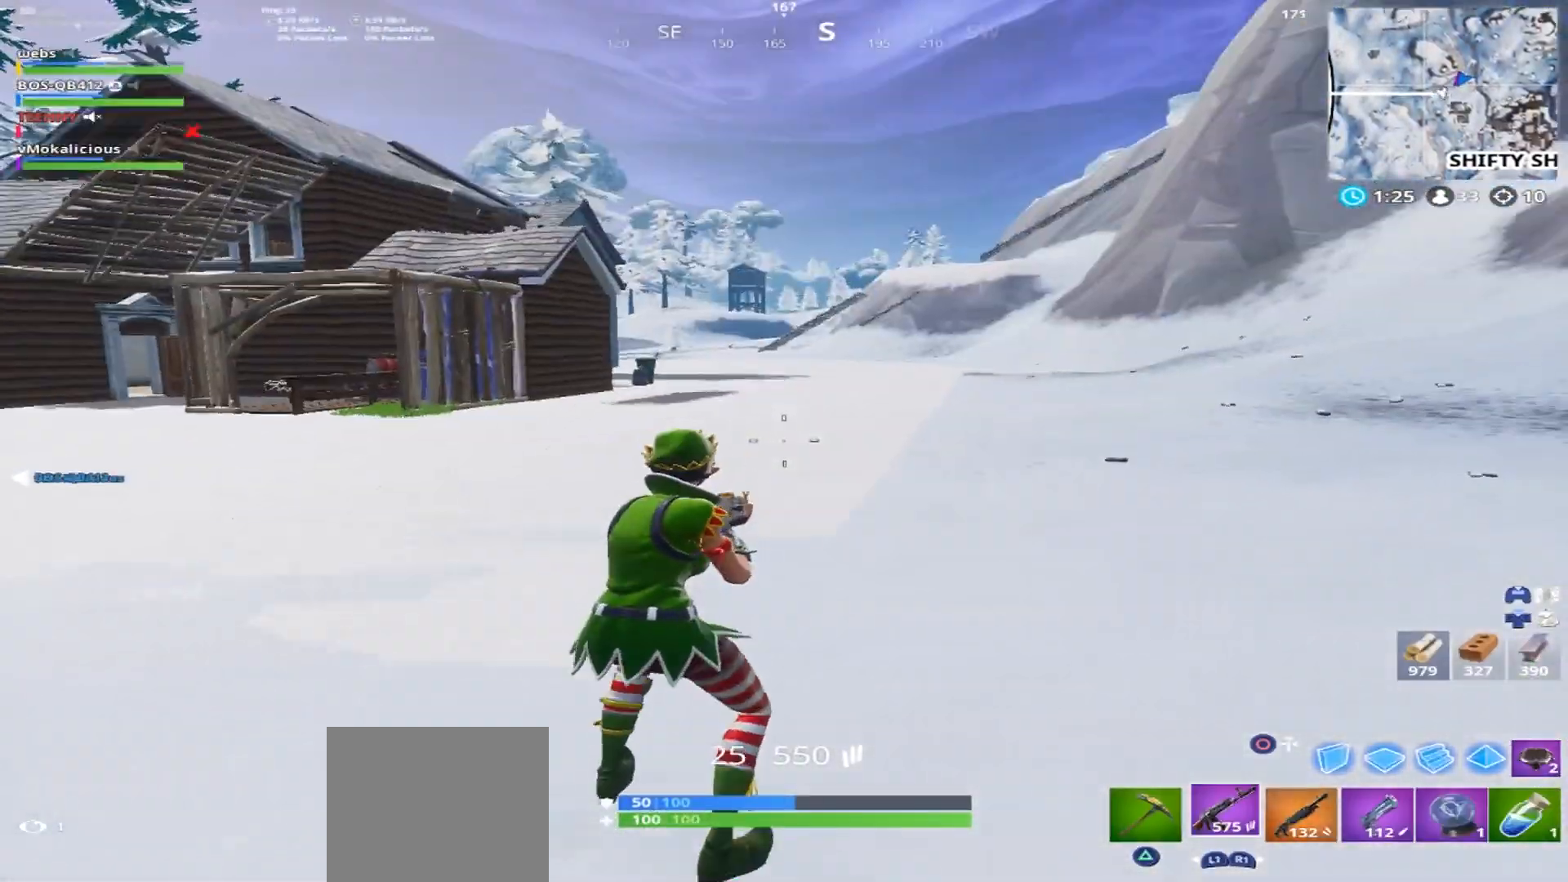
{"buttons": [], "left_stick": "up-right", "right_stick": "center", "events": [[116, "CROSS", "up"]]}
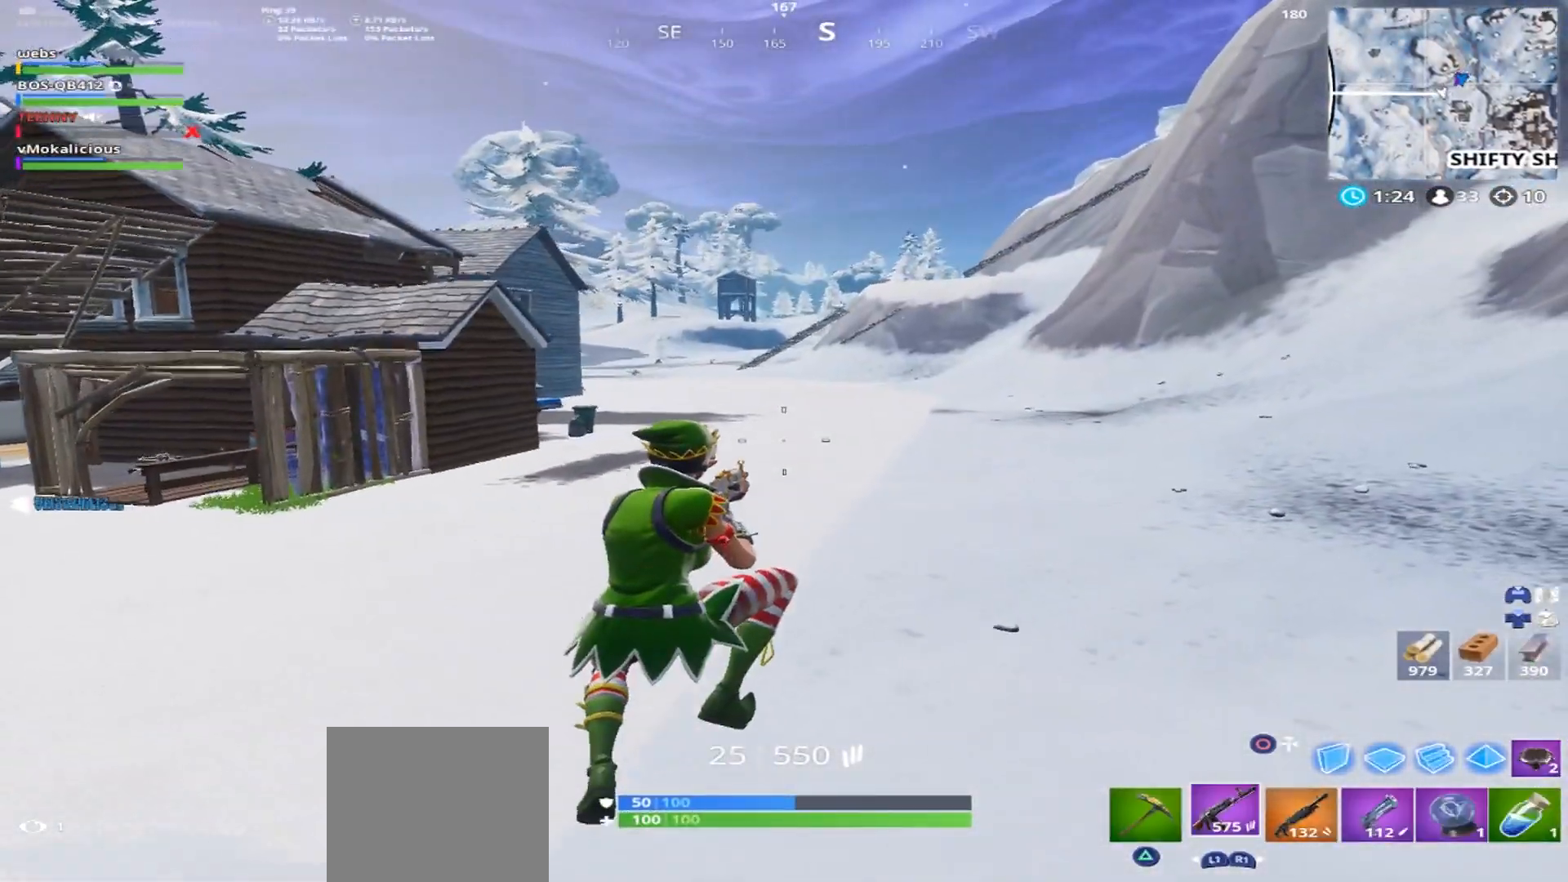
{"buttons": [], "left_stick": "up-right", "right_stick": "center", "events": [[50, "right_stick", "right"], [100, "right_stick", "up-right"], [234, "right_stick", "left"], [401, "right_stick", "center"]]}
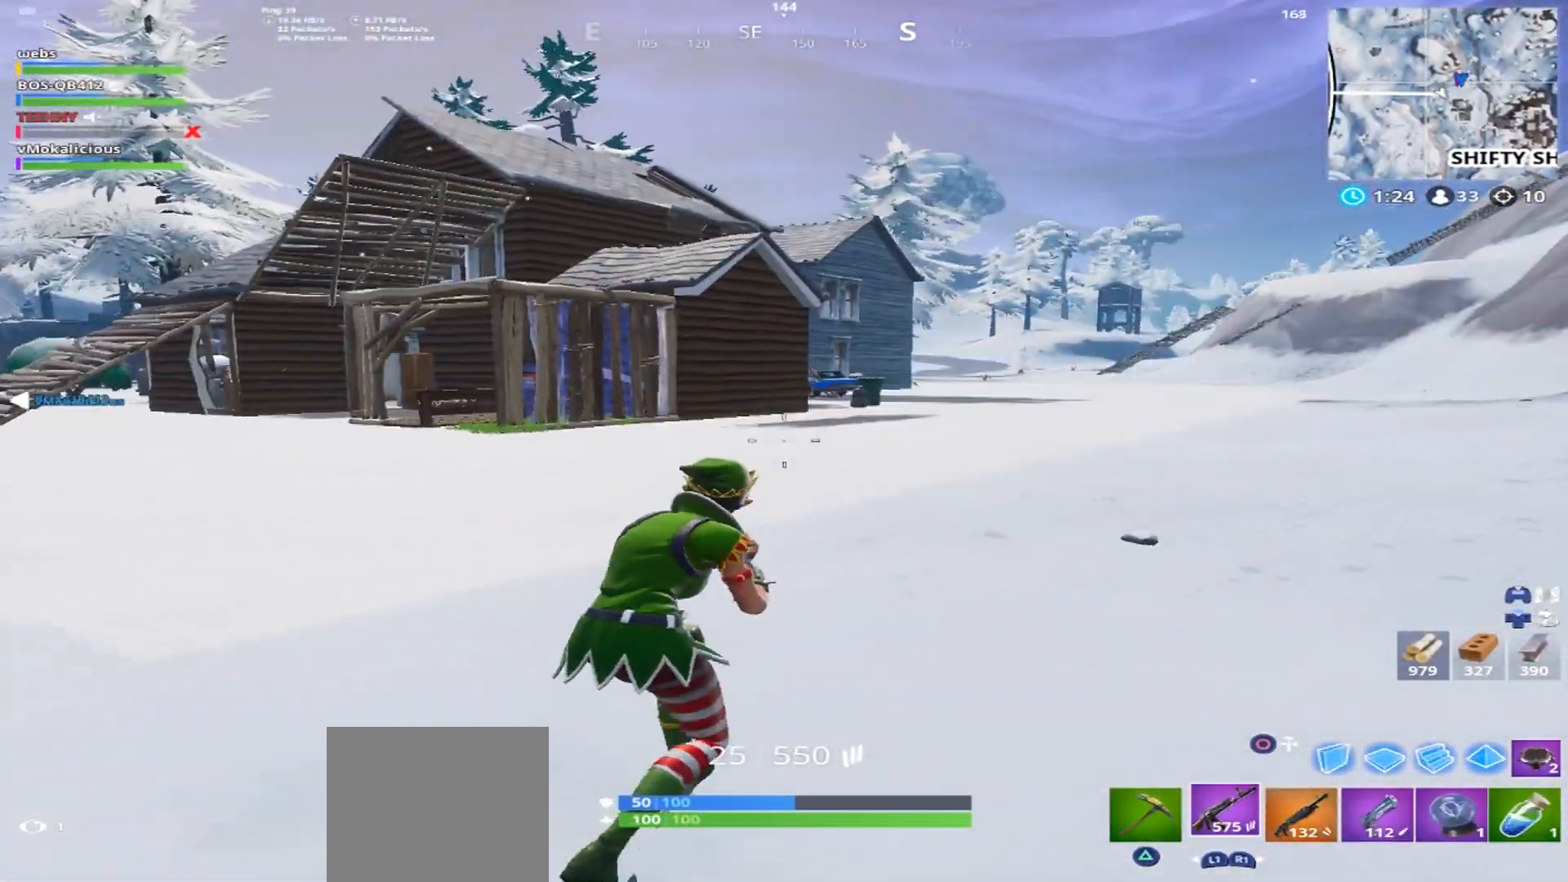
{"buttons": [], "left_stick": "up-right", "right_stick": "left", "events": [[383, "right_stick", "left"]]}
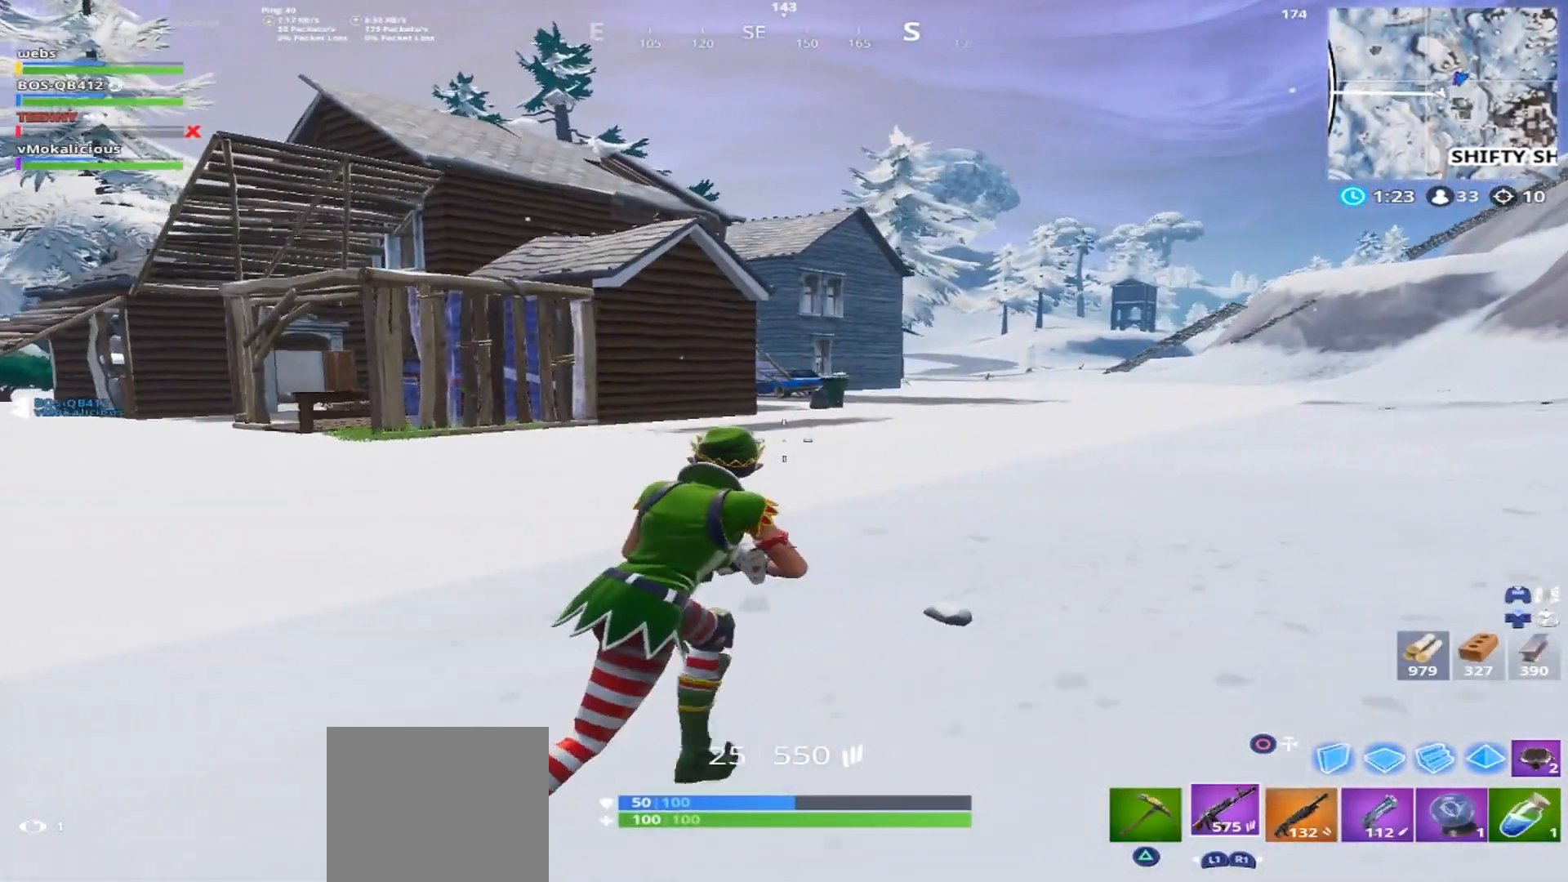
{"buttons": [], "left_stick": "up-right", "right_stick": "left", "events": []}
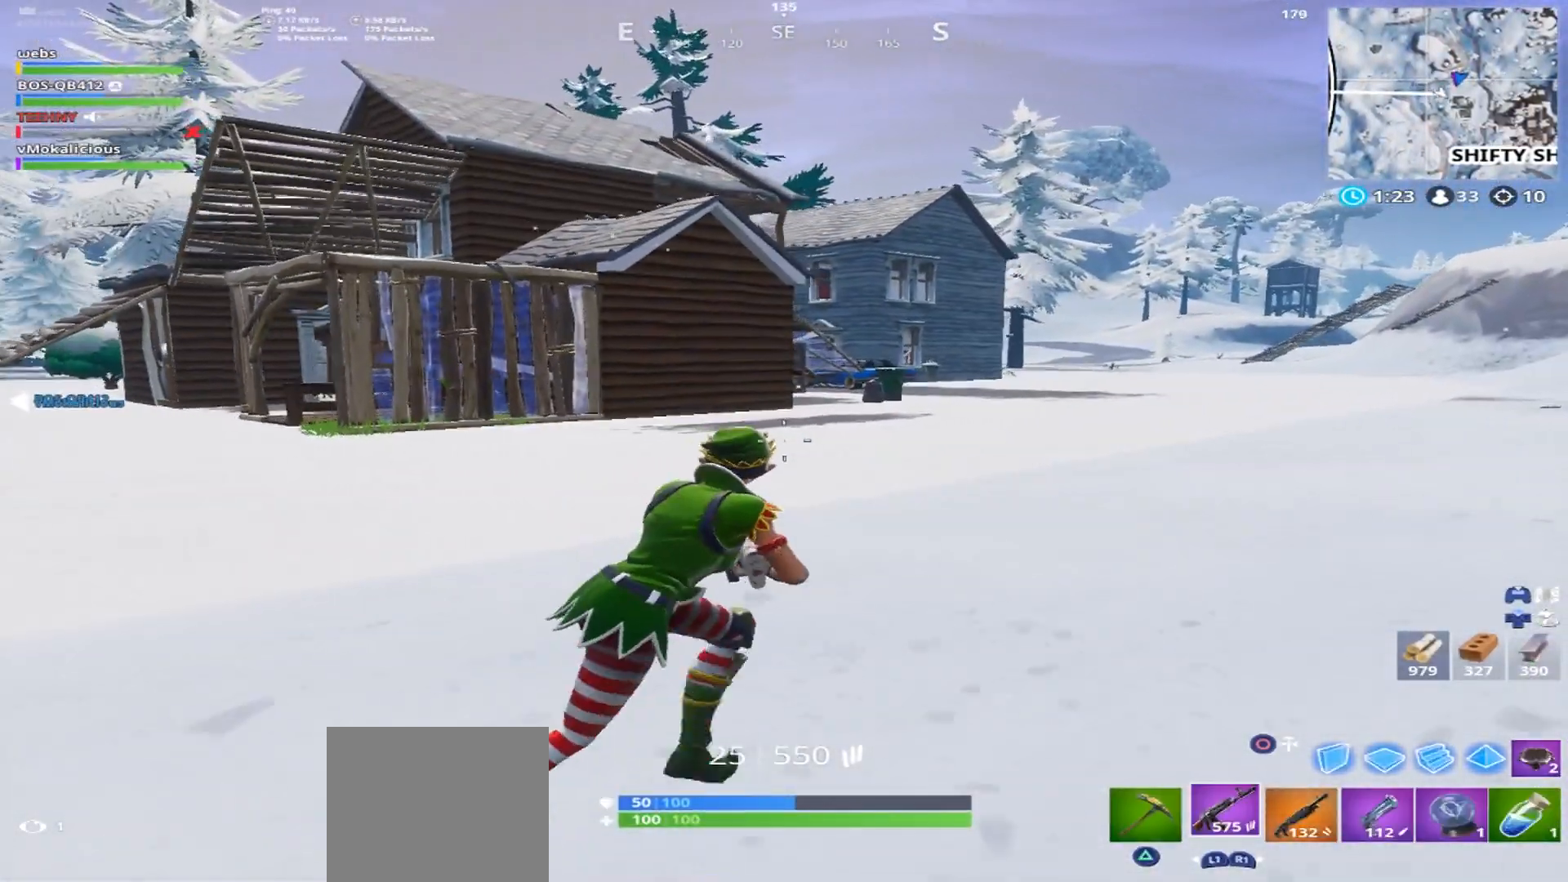
{"buttons": [], "left_stick": "up-right", "right_stick": "left", "events": []}
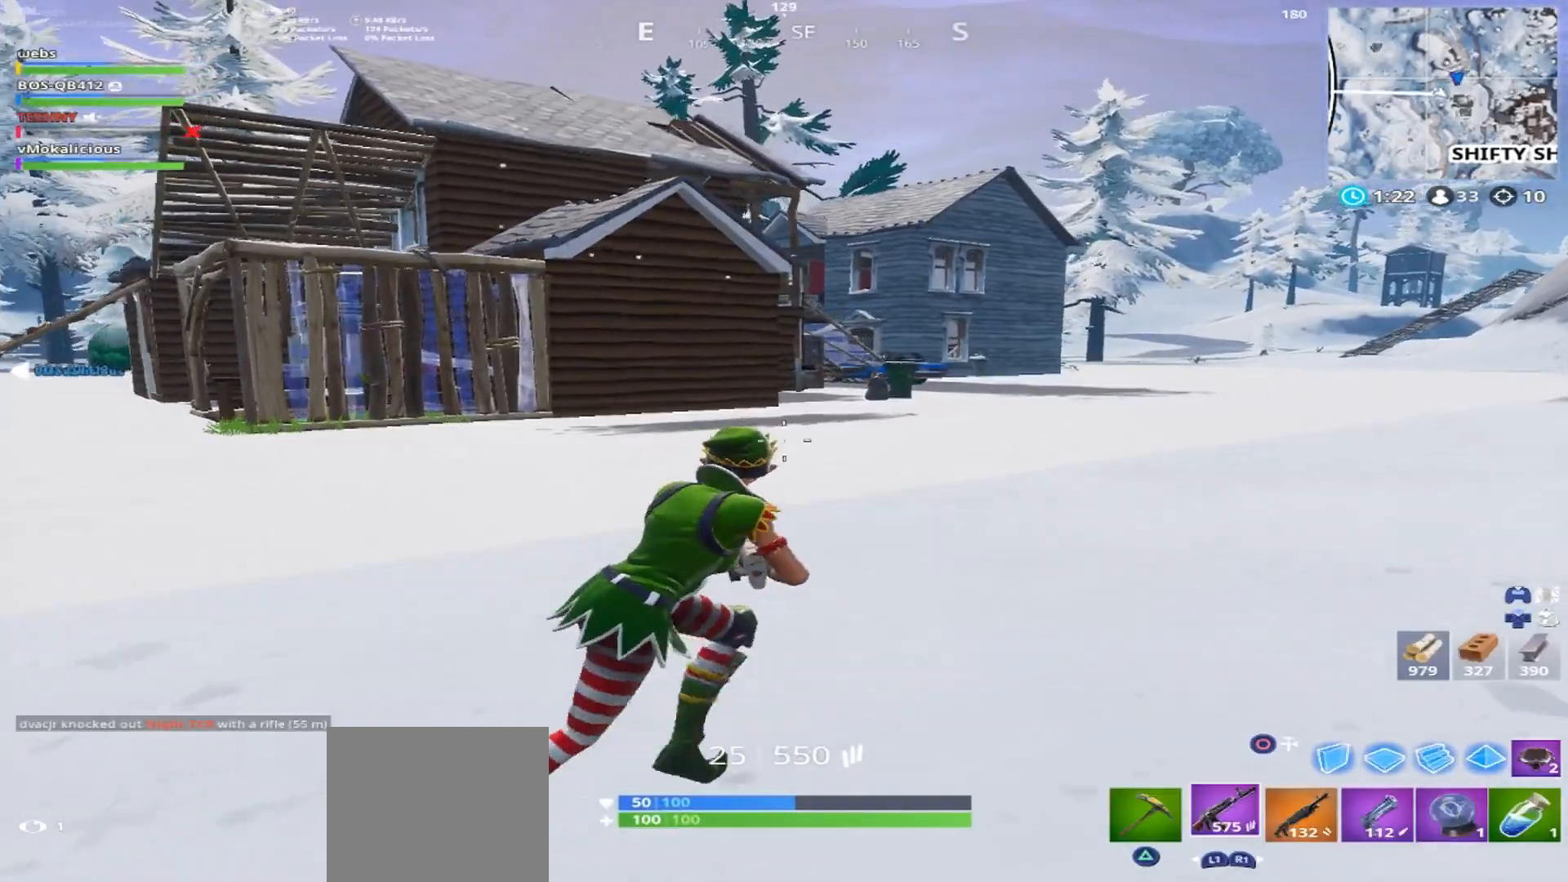
{"buttons": [], "left_stick": "up-right", "right_stick": "left", "events": []}
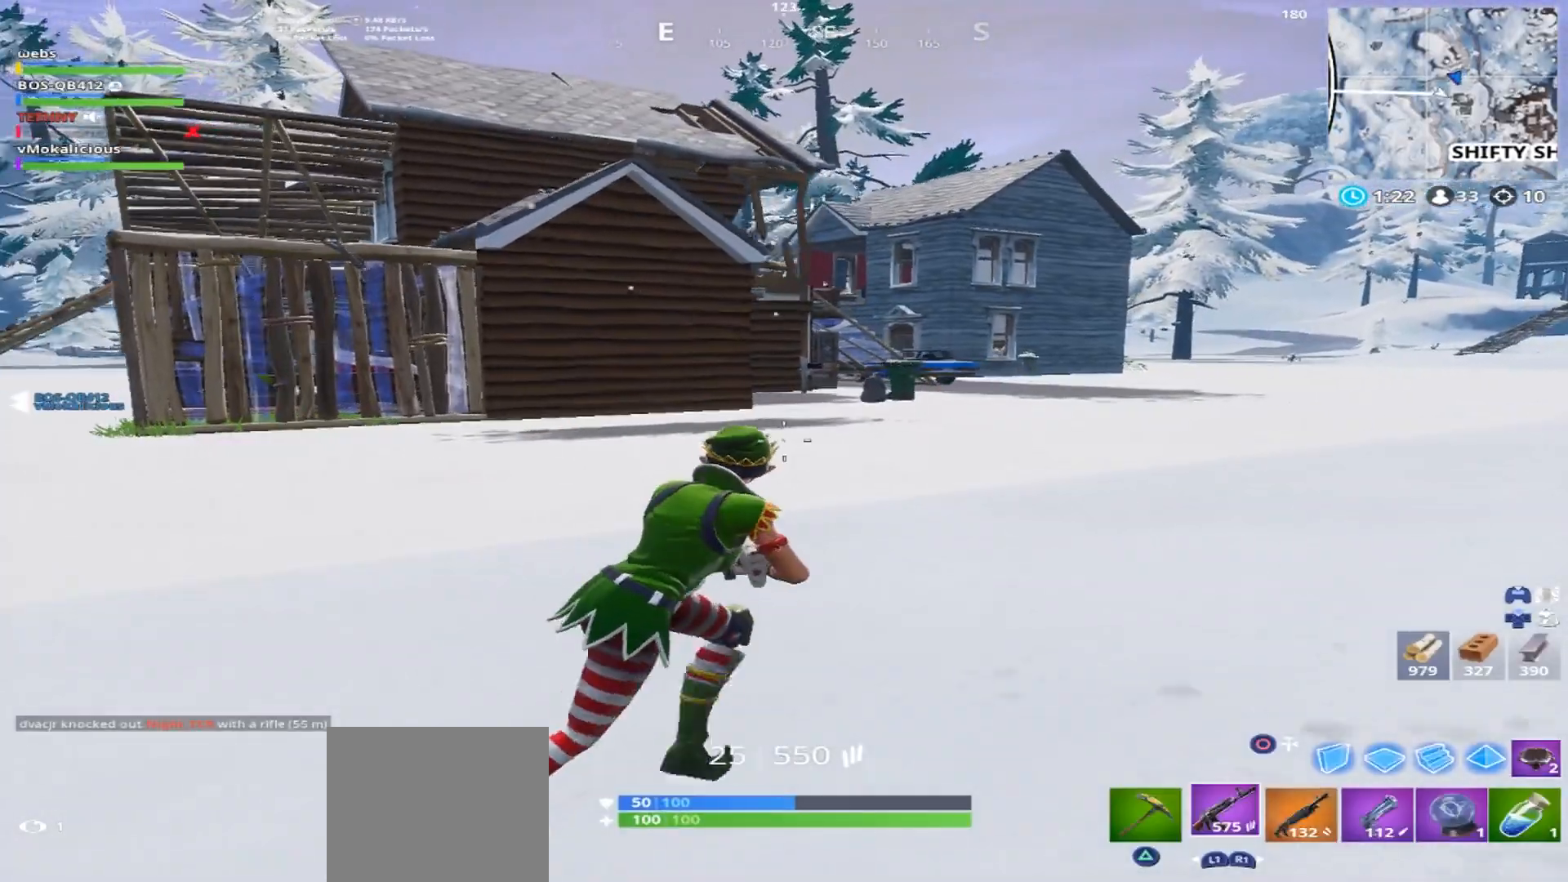
{"buttons": [], "left_stick": "up-right", "right_stick": "left", "events": []}
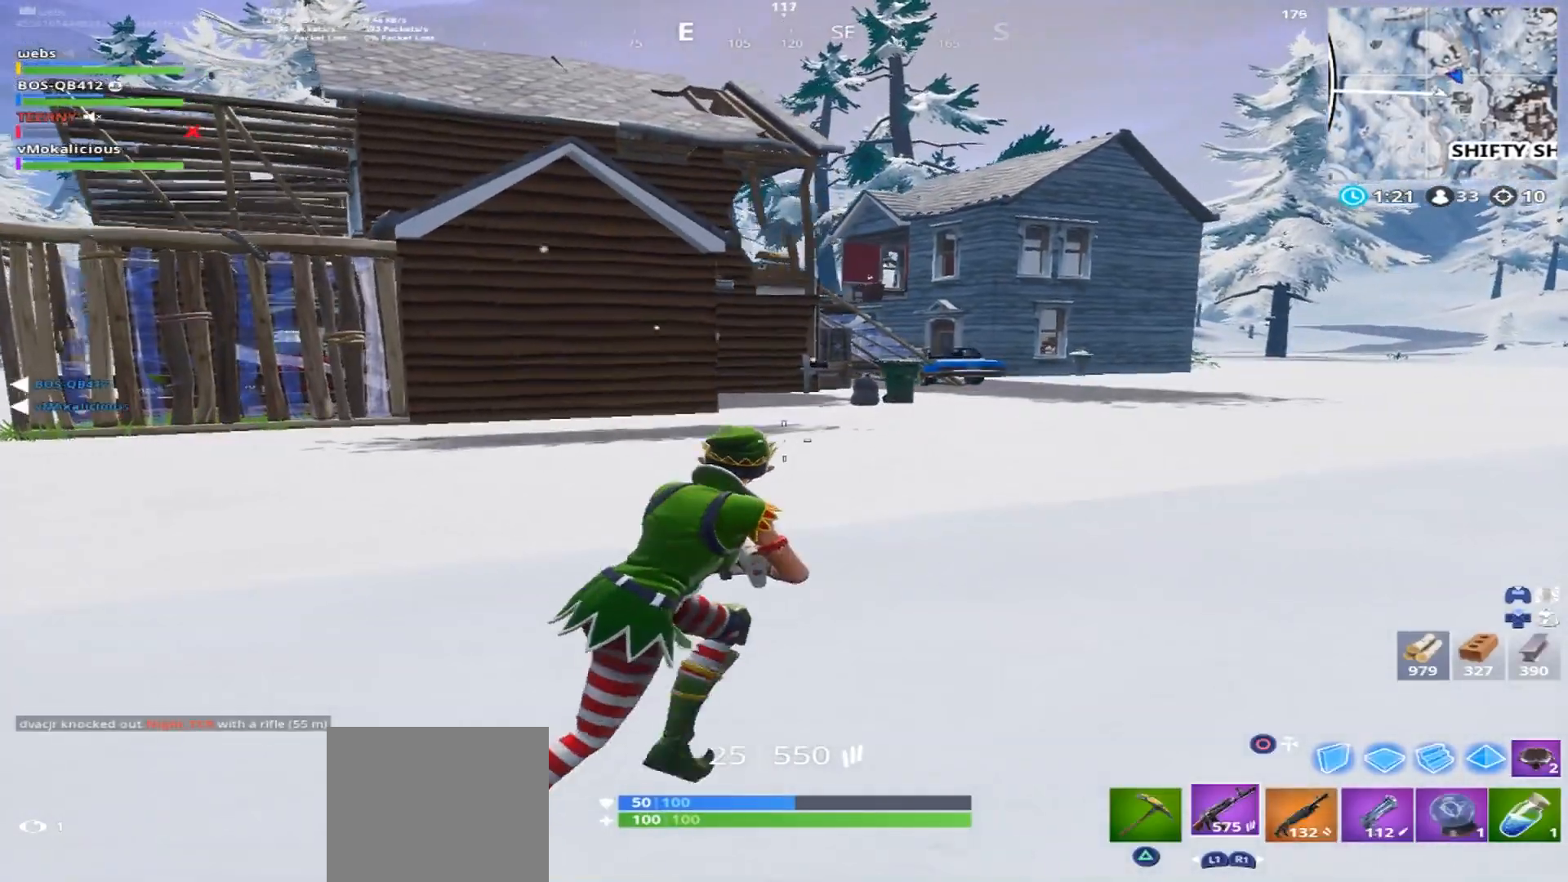
{"buttons": [], "left_stick": "up-right", "right_stick": "left", "events": [[267, "CROSS", "down"], [451, "CROSS", "up"]]}
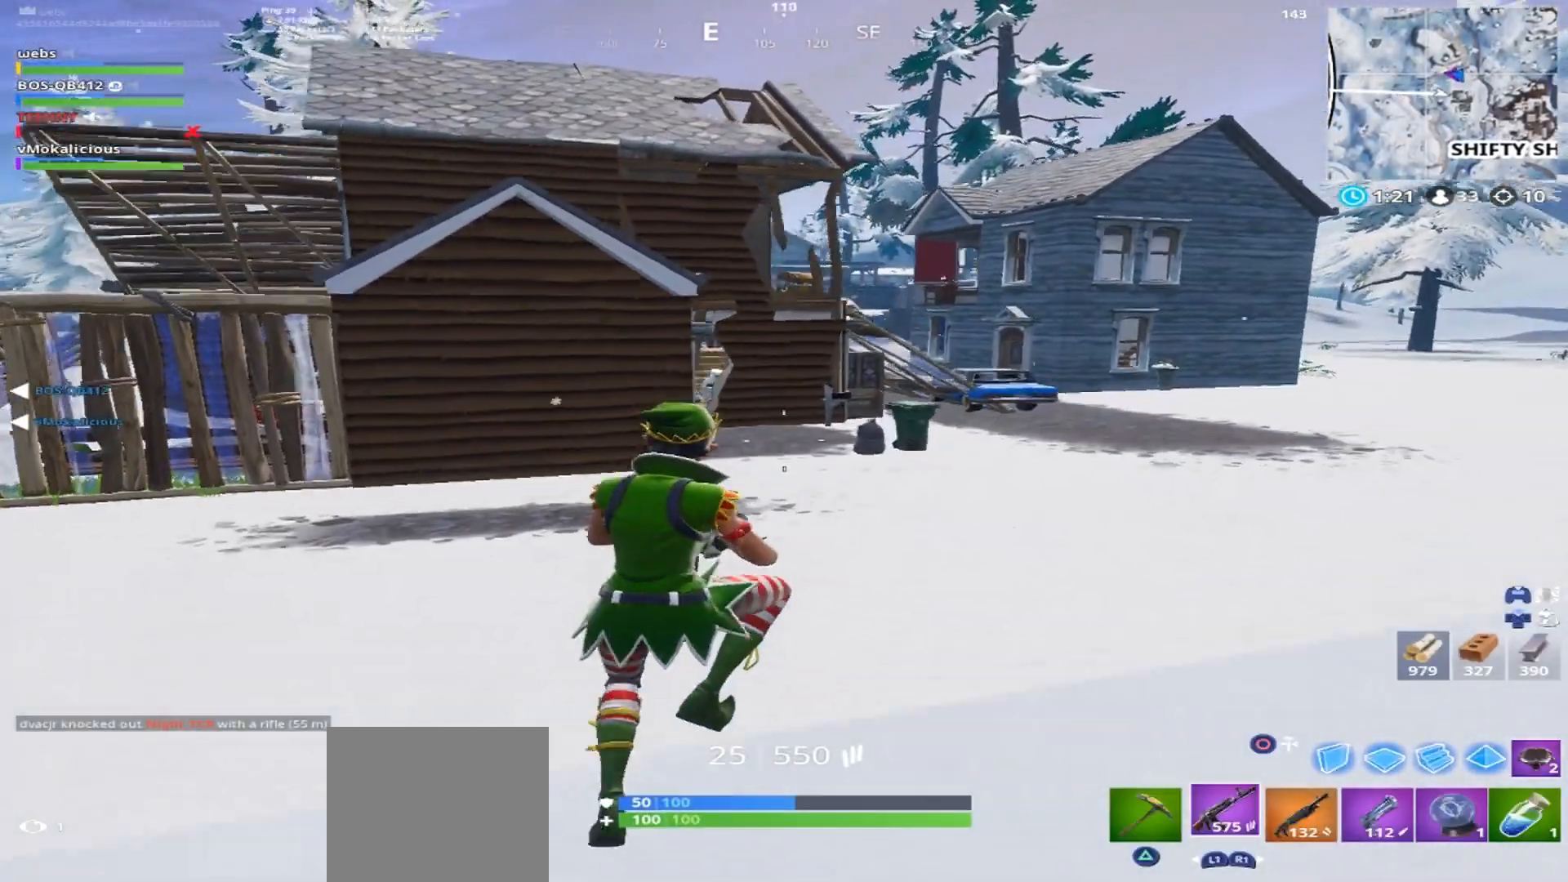
{"buttons": [], "left_stick": "up-left", "right_stick": "up-left", "events": [[450, "right_stick", "up-left"], [500, "left_stick", "up-left"]]}
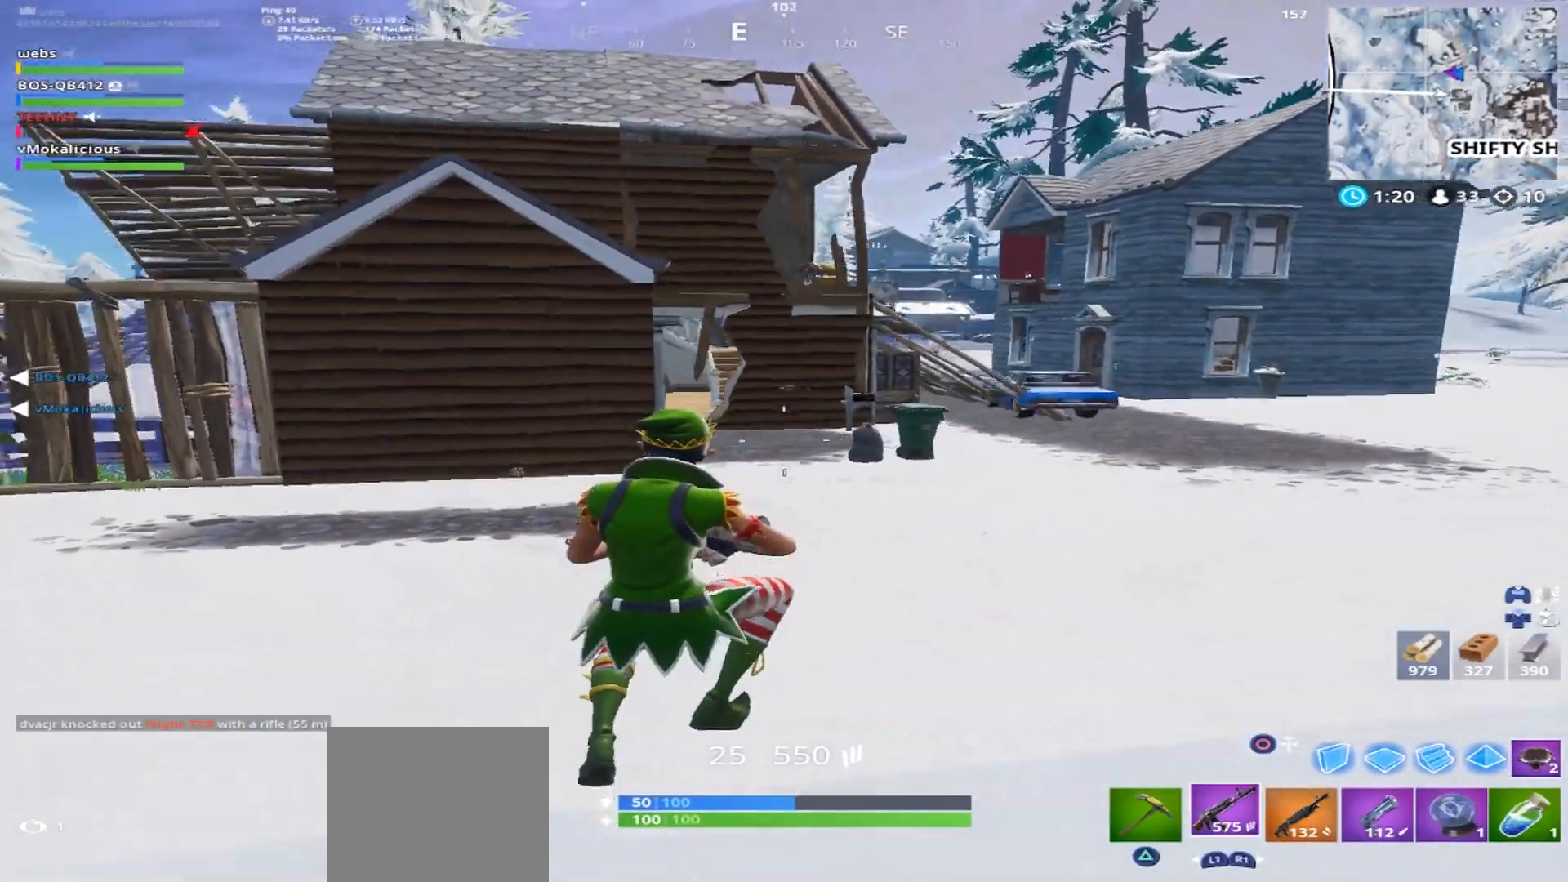
{"buttons": [], "left_stick": "up-left", "right_stick": "up", "events": [[501, "right_stick", "up"]]}
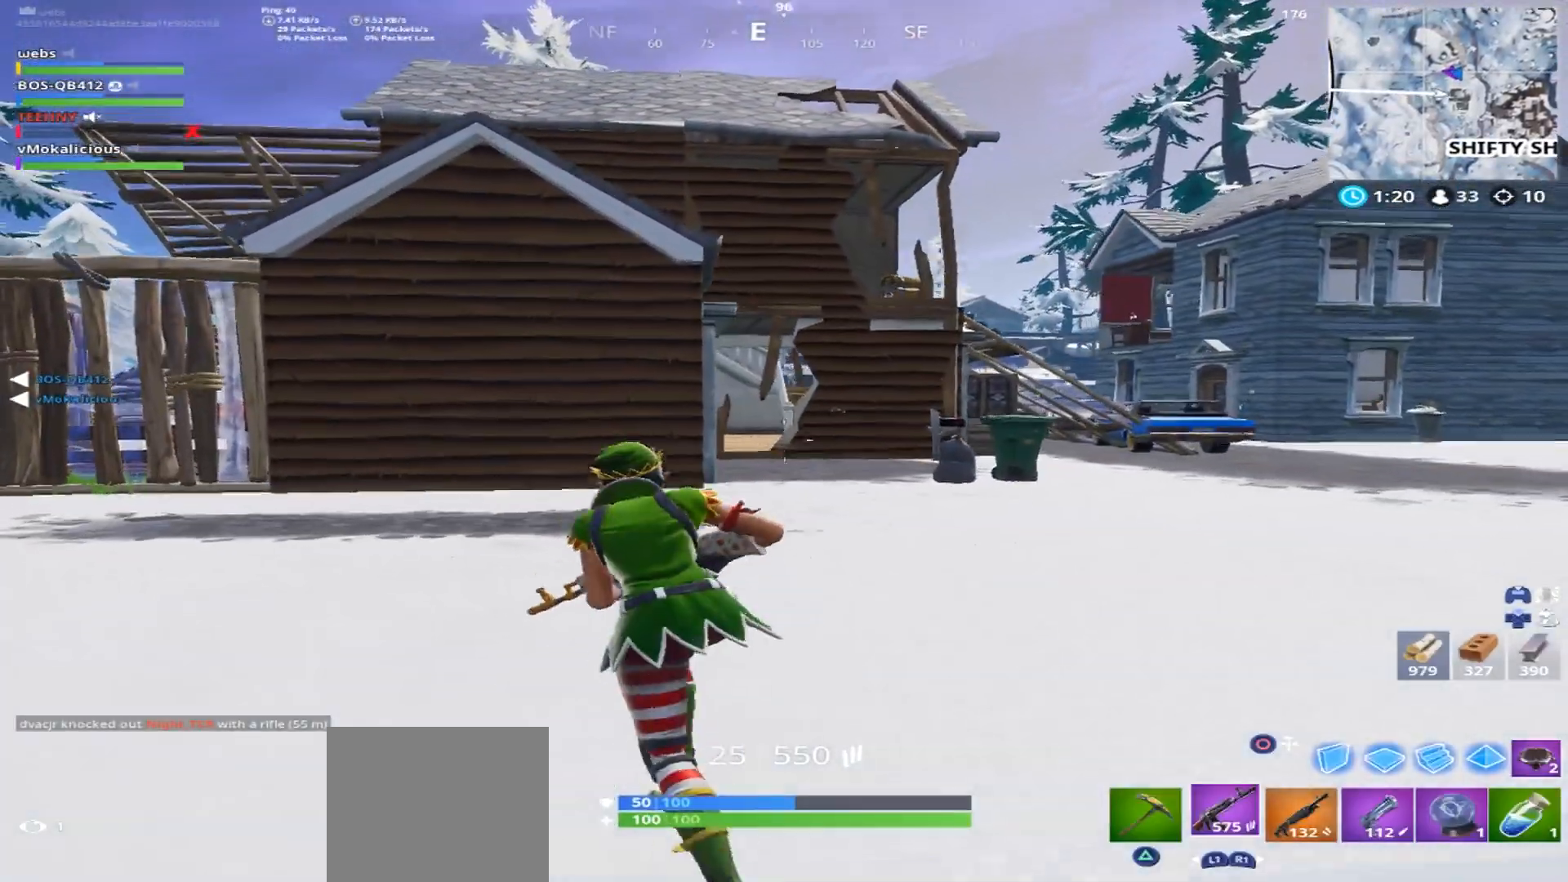
{"buttons": [], "left_stick": "up-left", "right_stick": "center", "events": [[150, "right_stick", "up-right"], [267, "right_stick", "center"]]}
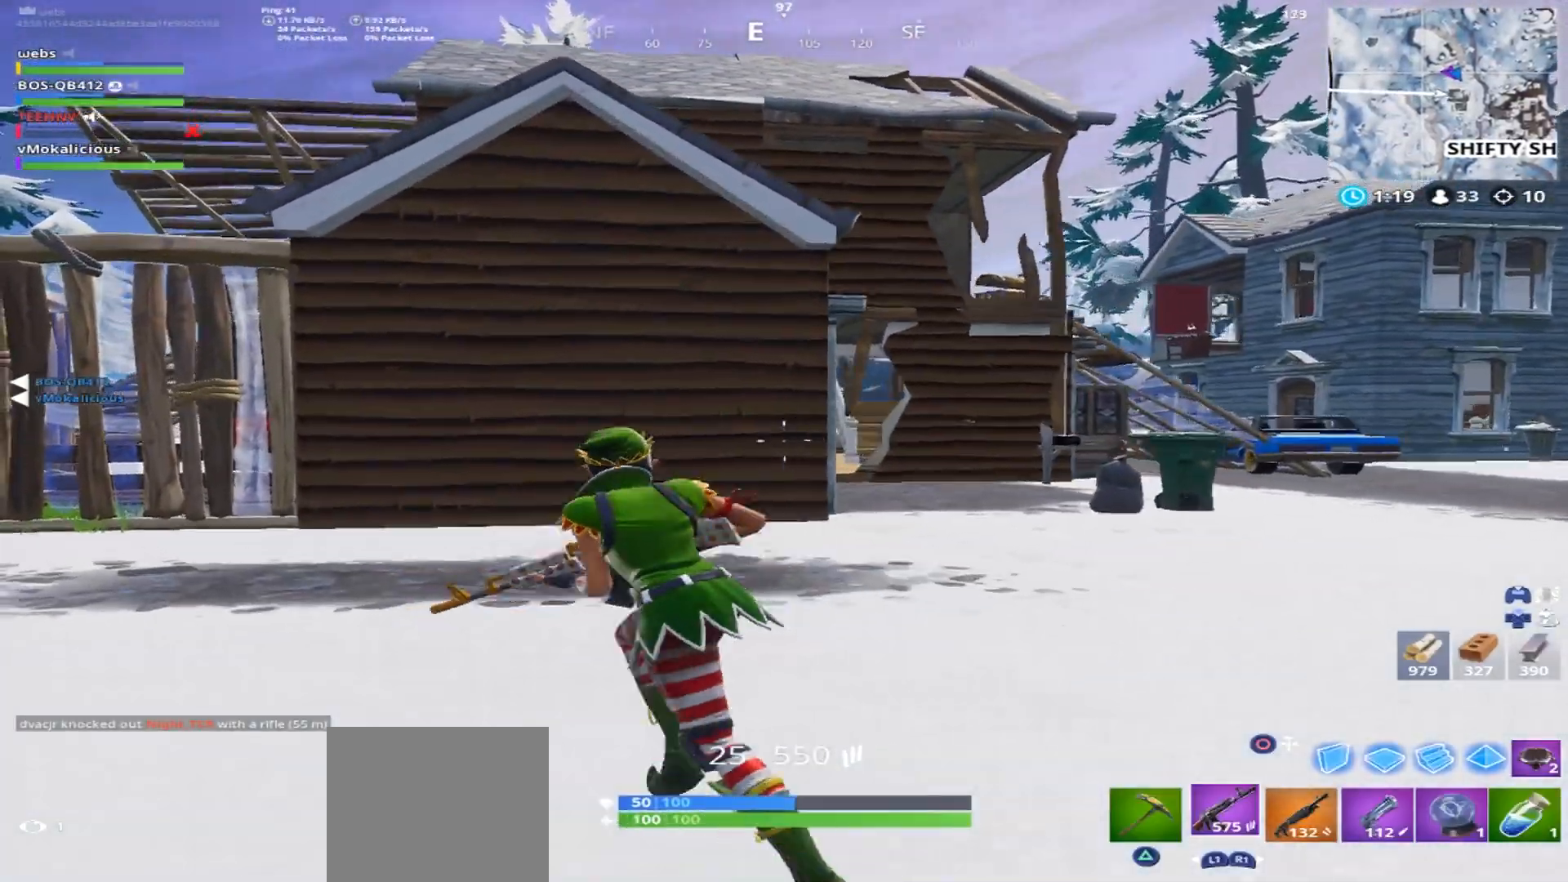
{"buttons": [], "left_stick": "up", "right_stick": "center", "events": [[217, "left_stick", "up"], [267, "R1", "down"], [417, "R1", "up"]]}
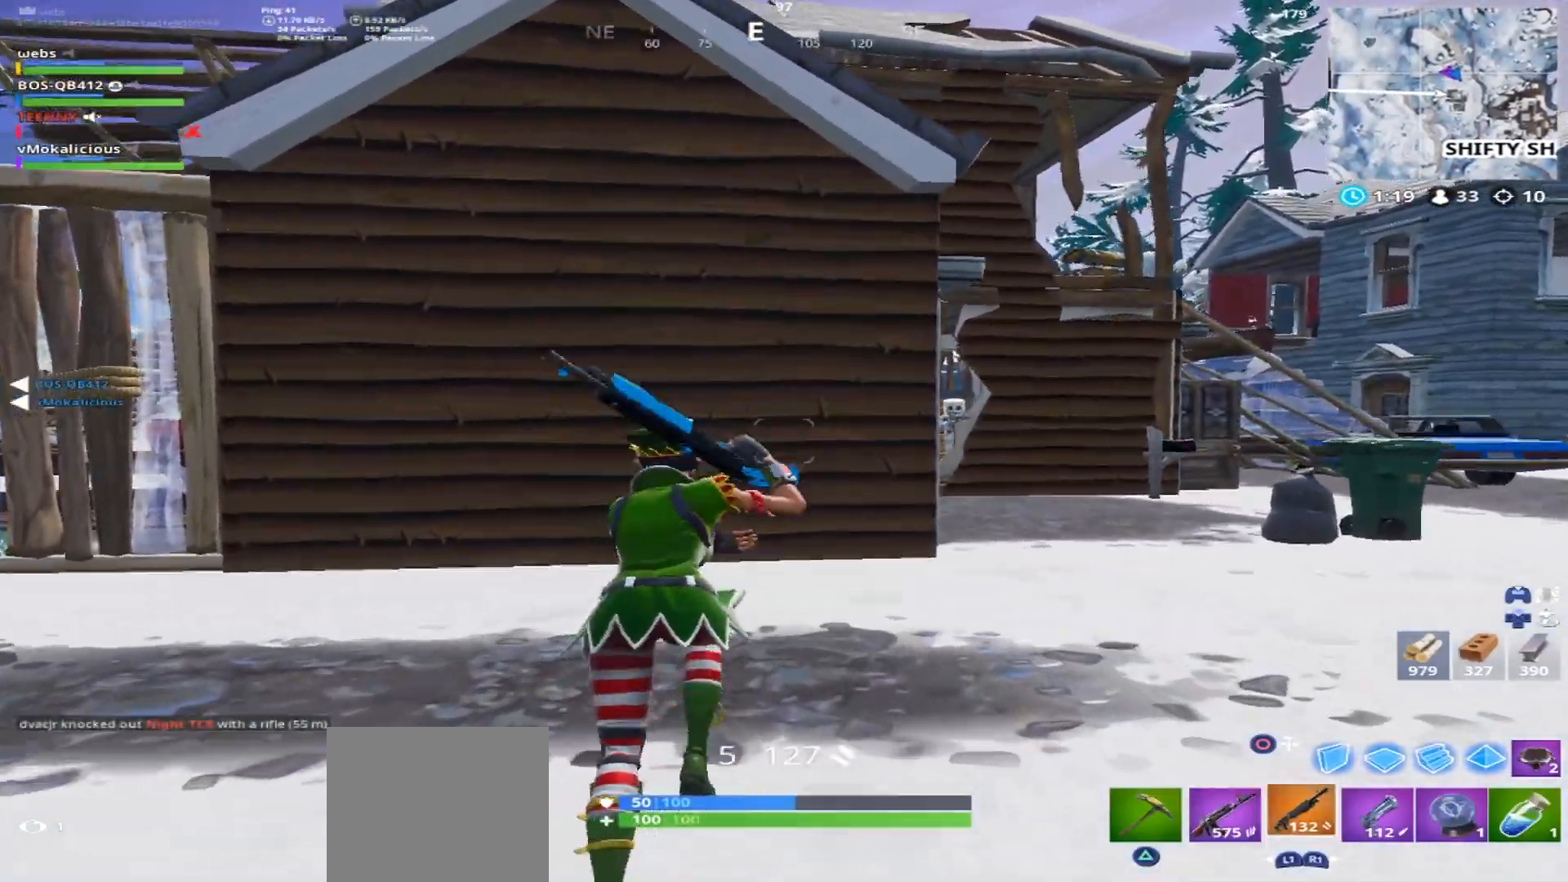
{"buttons": [], "left_stick": "up-right", "right_stick": "center", "events": [[150, "left_stick", "up-right"]]}
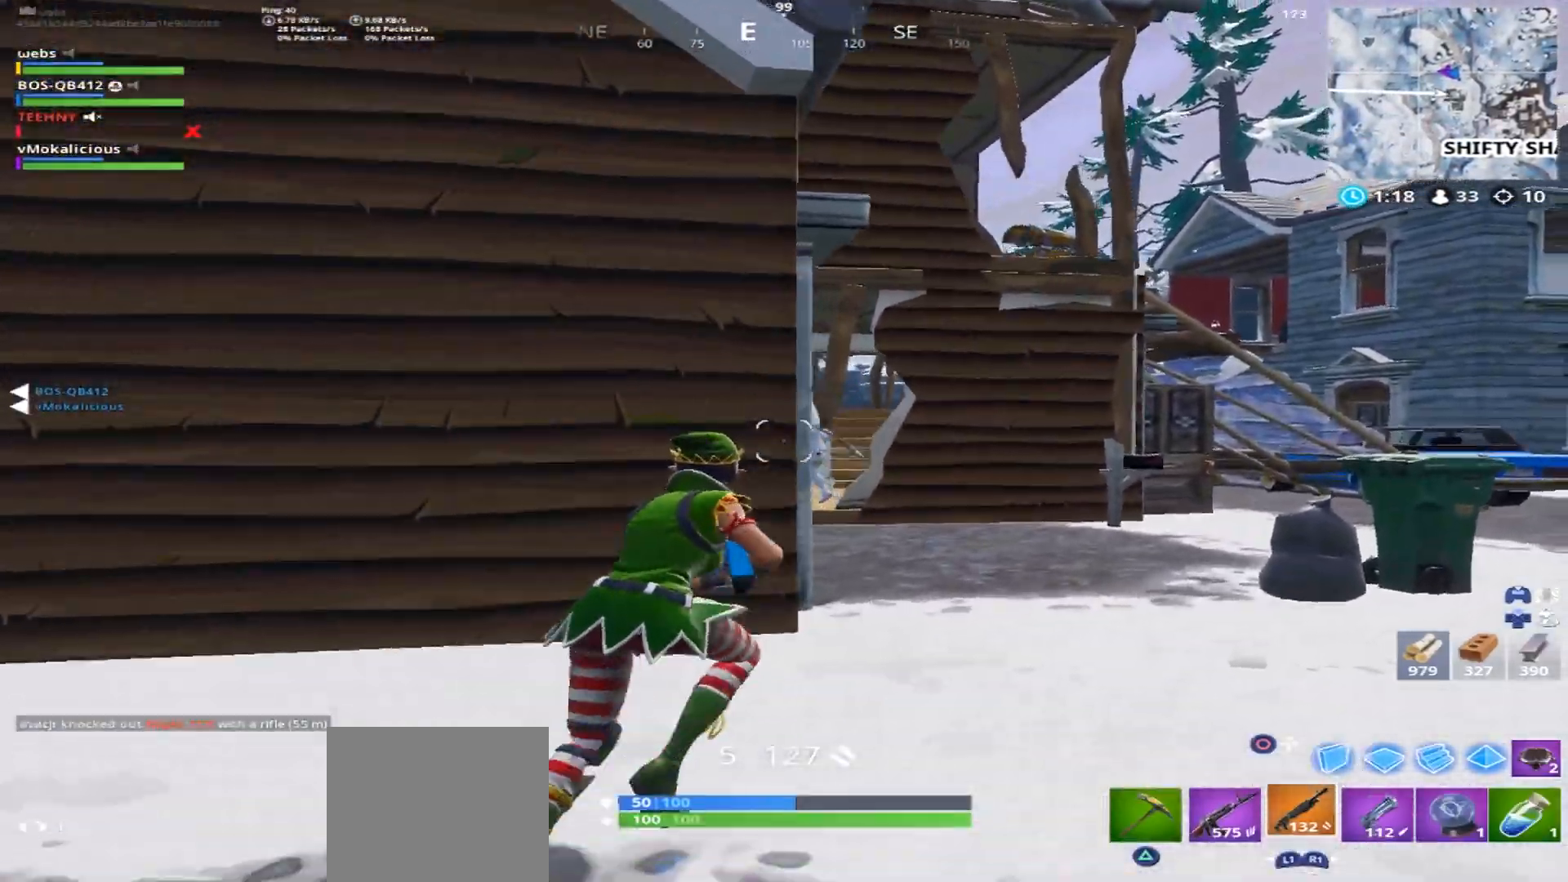
{"buttons": ["L2"], "left_stick": "up-right", "right_stick": "left", "events": [[33, "right_stick", "up-right"], [134, "L2", "down"], [150, "right_stick", "center"], [184, "left_stick", "up-left"], [250, "right_stick", "left"], [350, "left_stick", "up-right"]]}
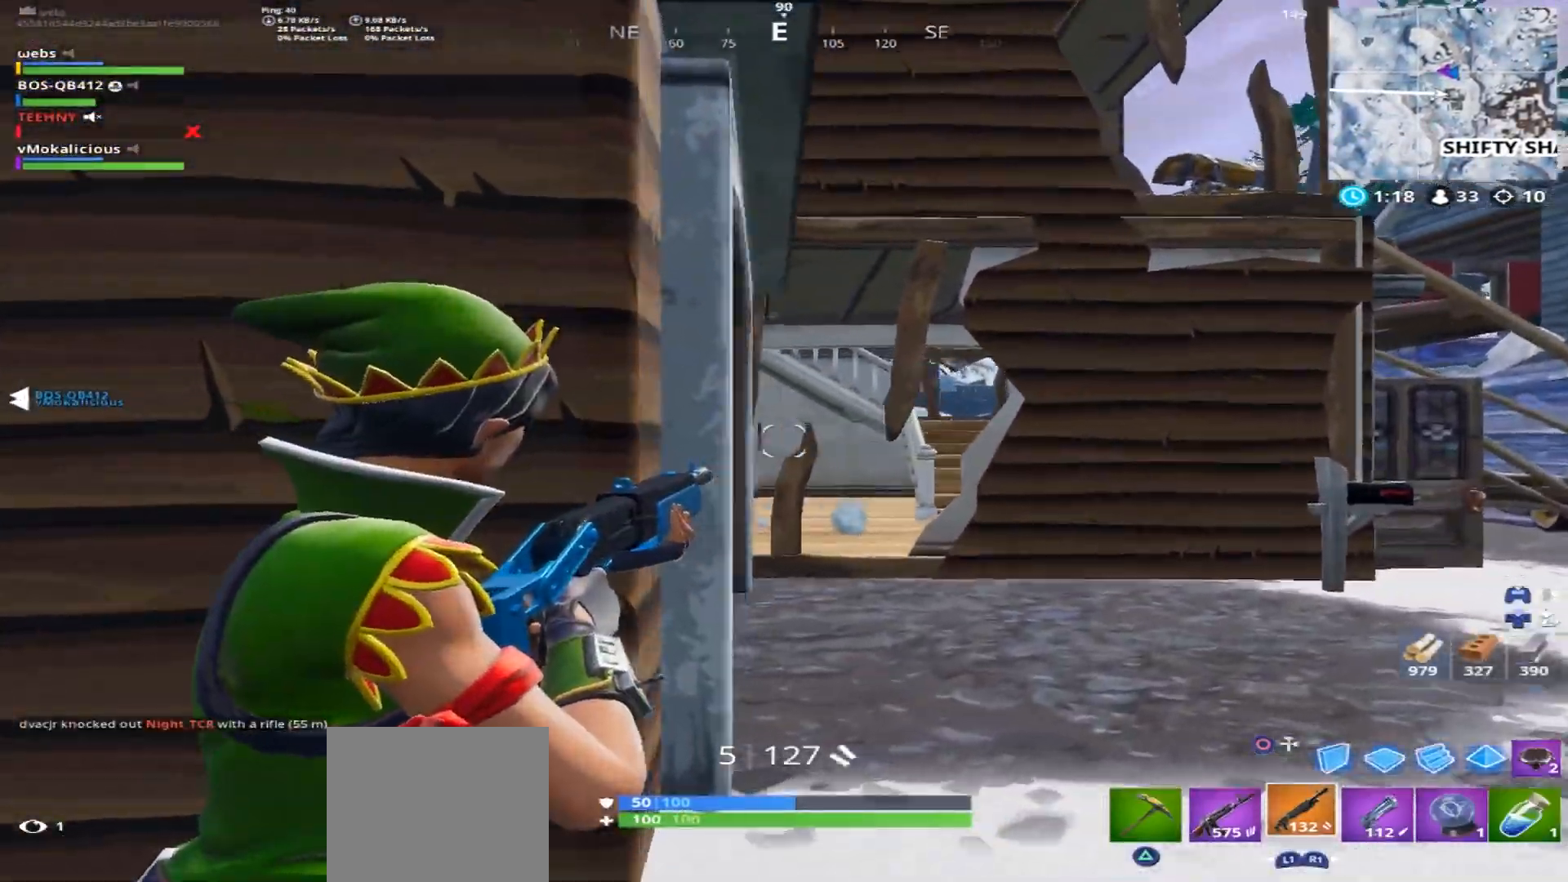
{"buttons": [], "left_stick": "right", "right_stick": "left", "events": [[16, "L2", "up"], [83, "left_stick", "up"], [183, "R3", "down"], [183, "left_stick", "up-left"], [183, "right_stick", "down-left"], [250, "R3", "up"], [283, "left_stick", "center"], [283, "right_stick", "center"], [350, "left_stick", "right"], [483, "right_stick", "left"]]}
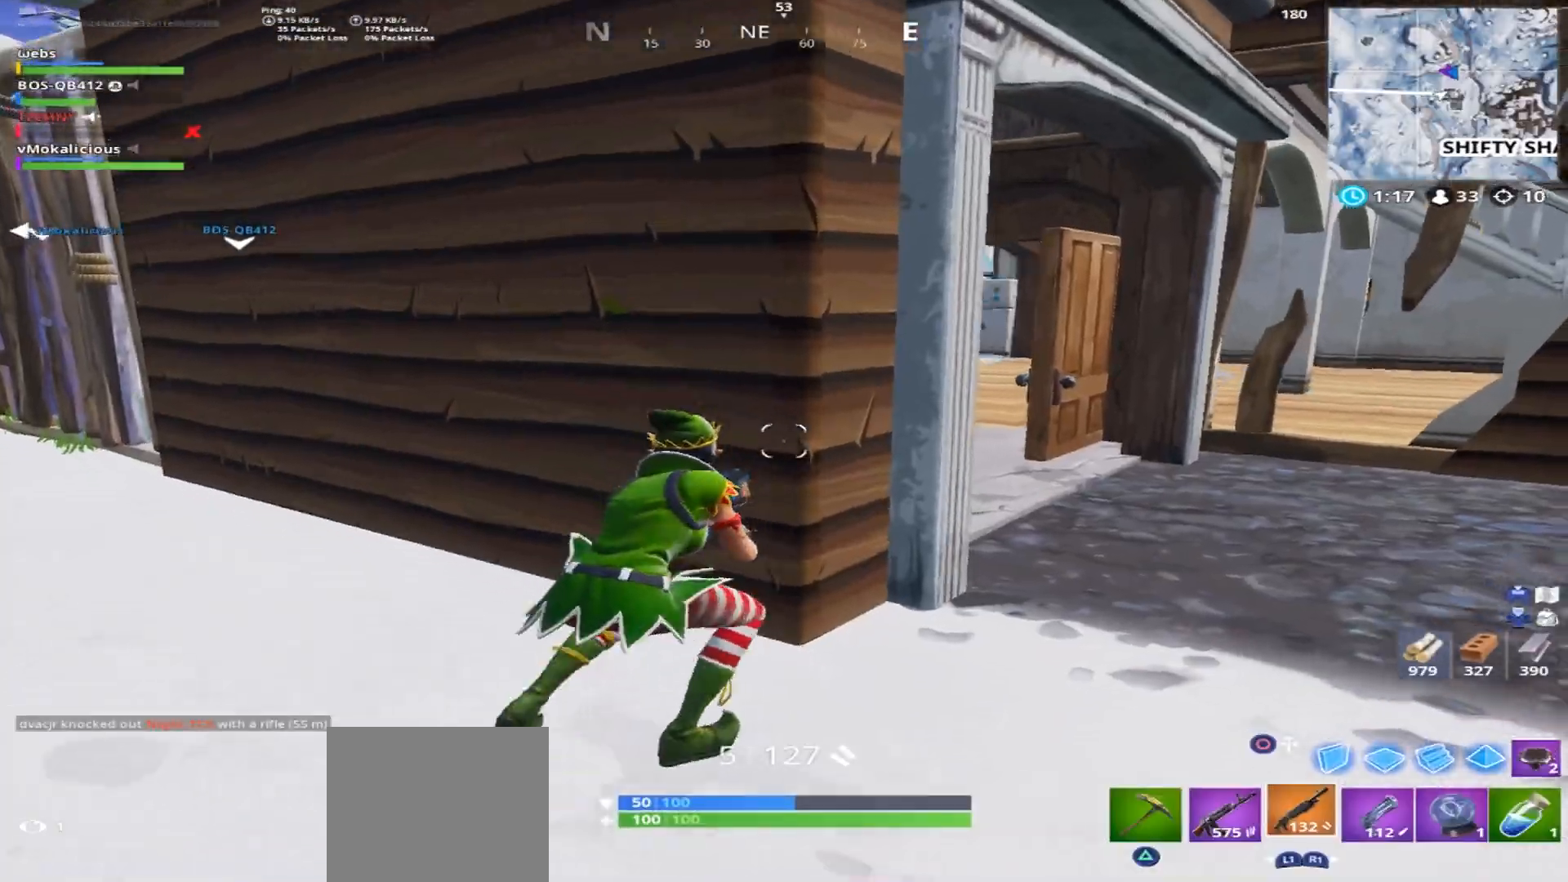
{"buttons": [], "left_stick": "left", "right_stick": "up-right", "events": [[100, "CROSS", "down"], [167, "left_stick", "left"], [200, "right_stick", "center"], [217, "CROSS", "up"], [250, "right_stick", "up-right"]]}
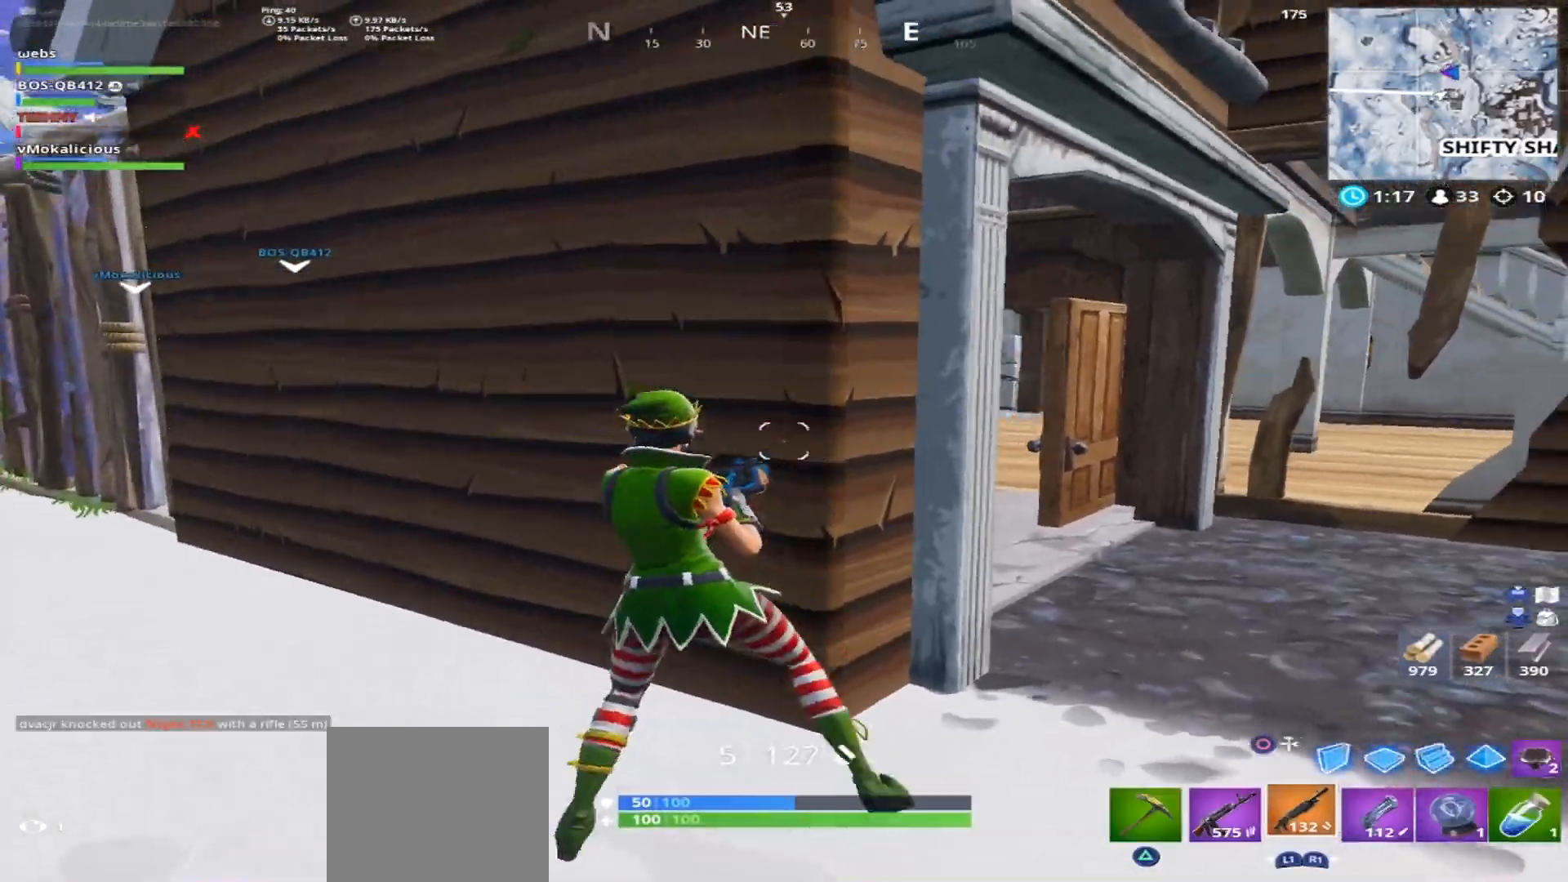
{"buttons": [], "left_stick": "right", "right_stick": "center", "events": [[66, "left_stick", "center"], [183, "left_stick", "right"], [183, "right_stick", "center"]]}
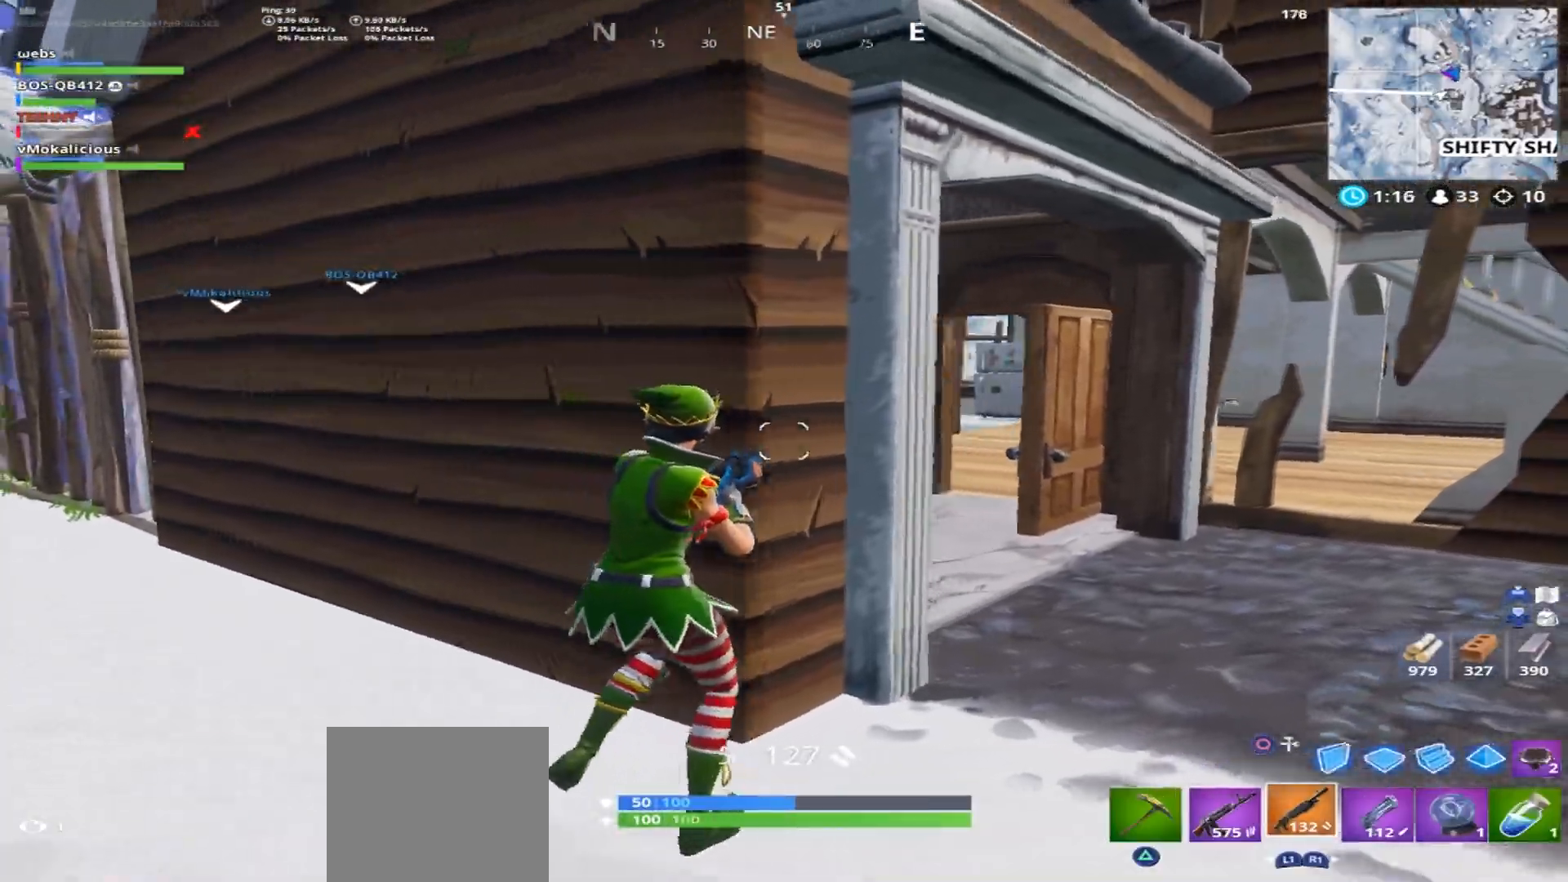
{"buttons": [], "left_stick": "left", "right_stick": "left", "events": [[17, "left_stick", "up-right"], [250, "left_stick", "left"], [434, "right_stick", "left"]]}
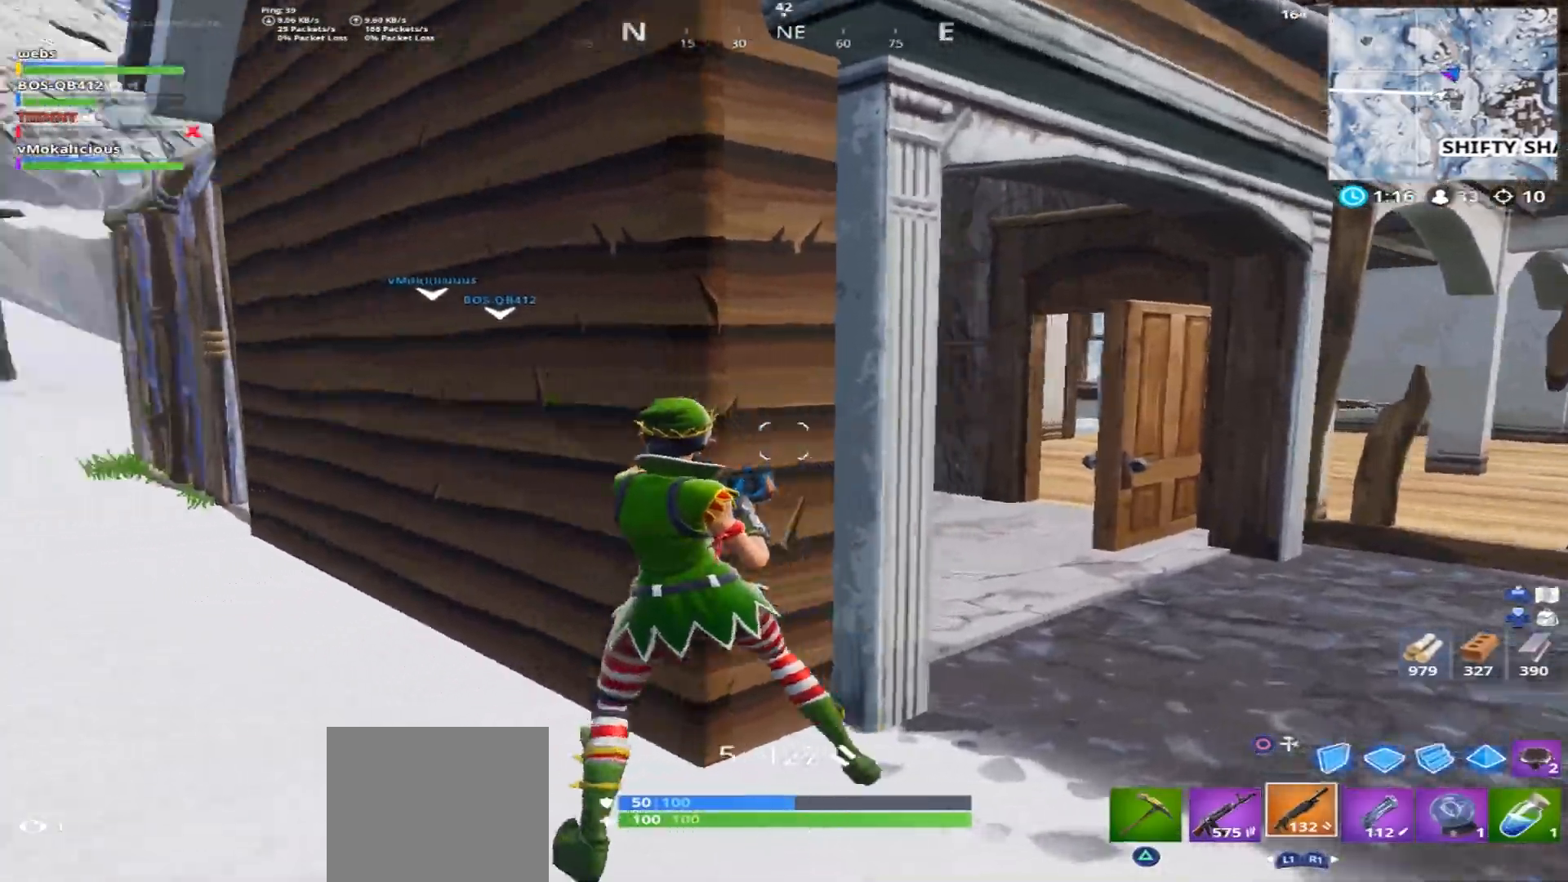
{"buttons": ["L2"], "left_stick": "up-left", "right_stick": "up", "events": [[116, "left_stick", "up-left"], [150, "CIRCLE", "down"], [233, "right_stick", "down"], [250, "CIRCLE", "up"], [283, "L2", "down"], [333, "right_stick", "up"]]}
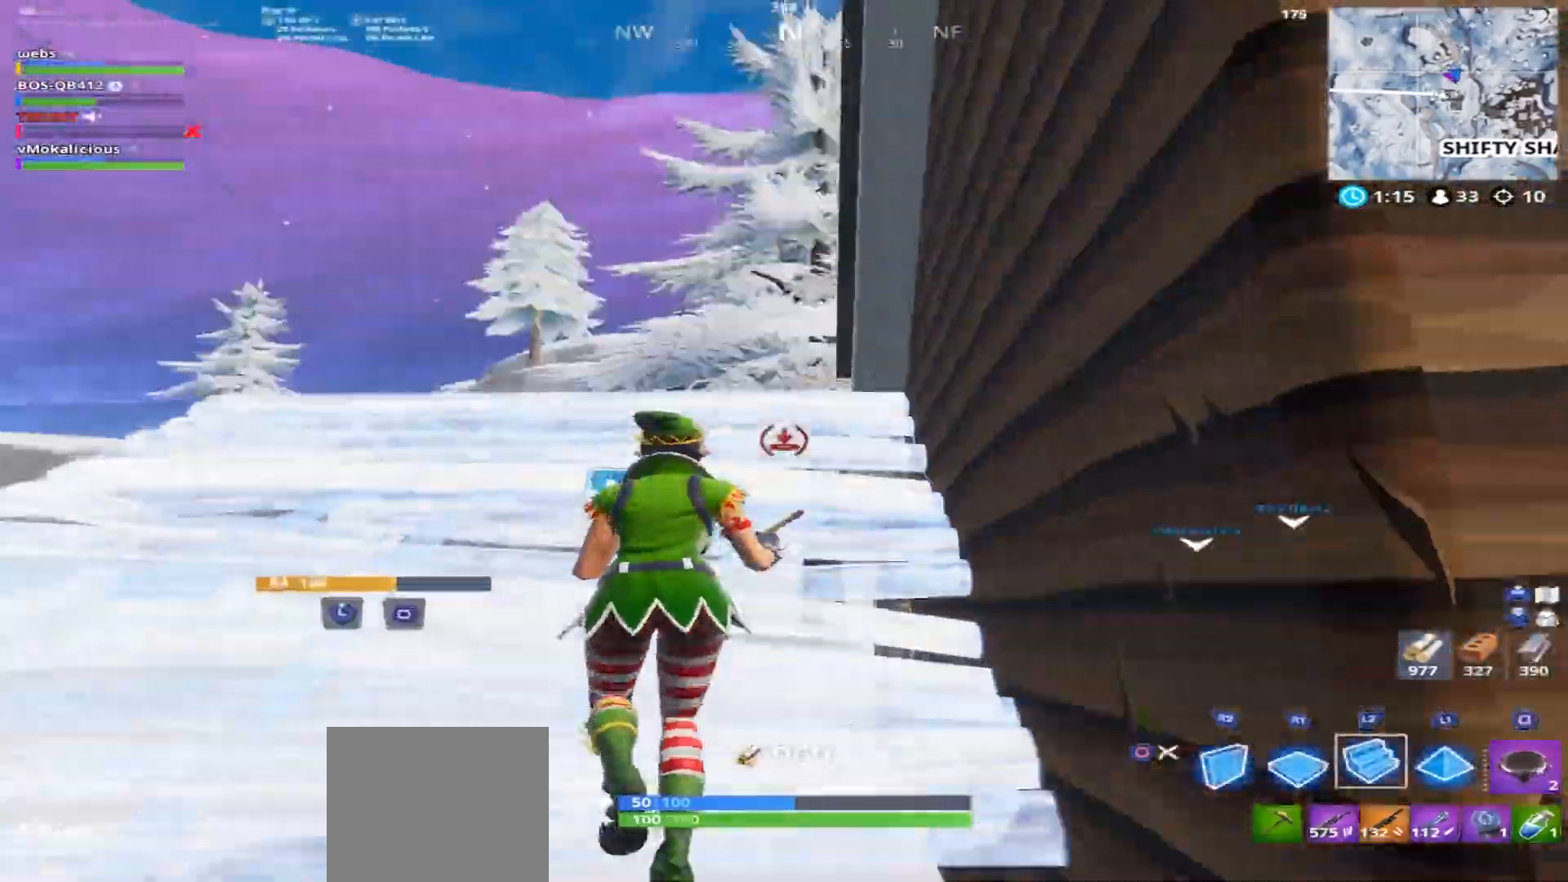
{"buttons": ["L2"], "left_stick": "up-left", "right_stick": "center", "events": [[17, "right_stick", "center"], [100, "L2", "up"], [384, "L2", "down"]]}
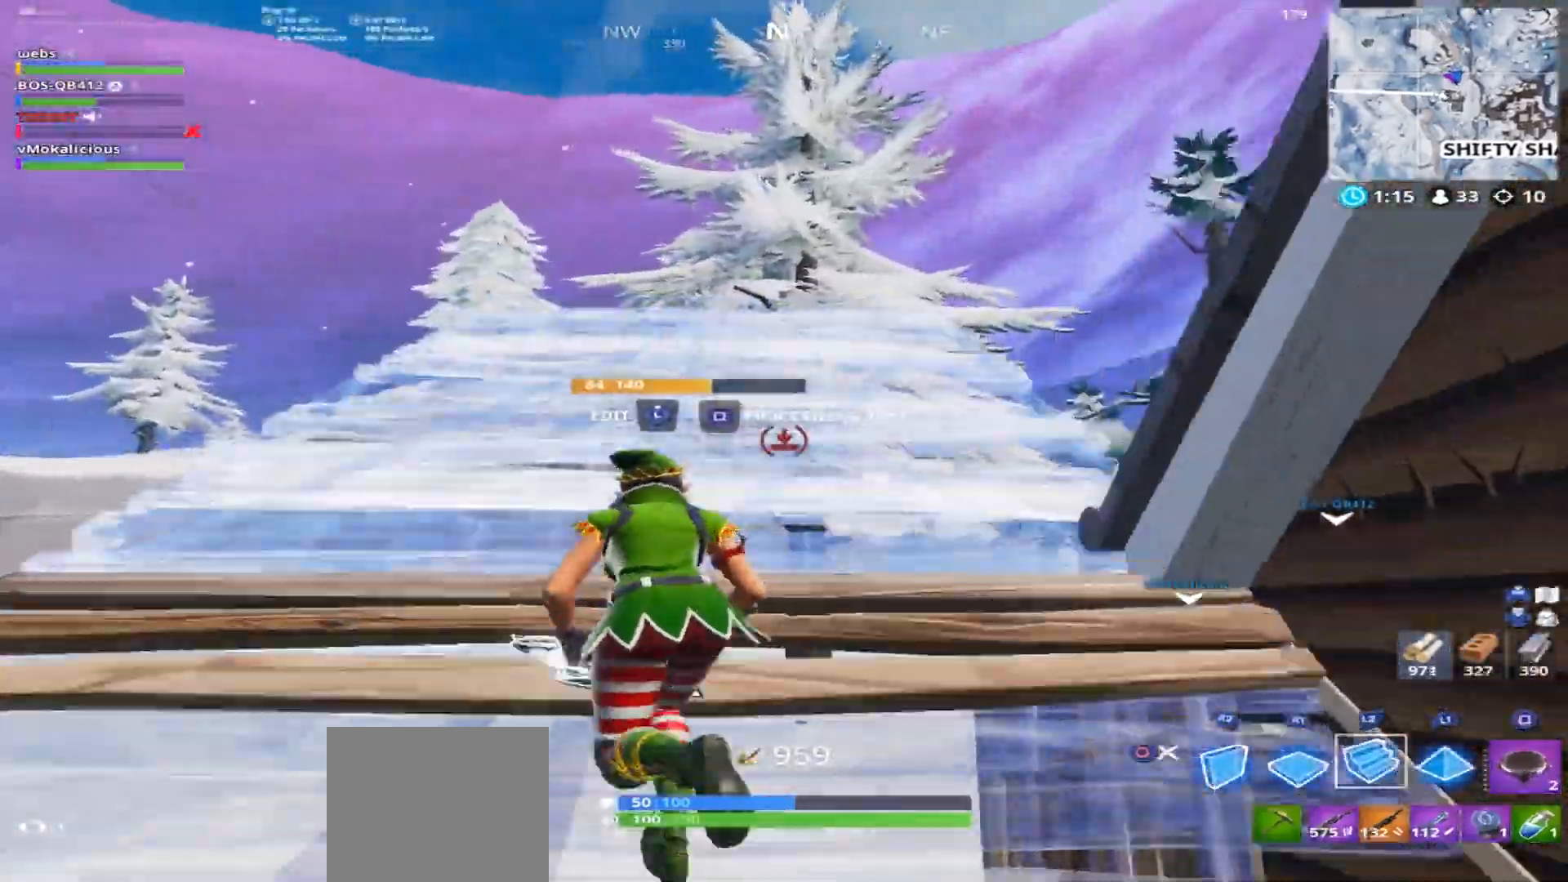
{"buttons": ["CROSS", "R2"], "left_stick": "up-left", "right_stick": "down-right", "events": [[100, "right_stick", "right"], [116, "L2", "up"], [166, "CROSS", "down"], [233, "right_stick", "down-right"], [283, "CROSS", "up"], [367, "CROSS", "down"], [450, "R2", "down"]]}
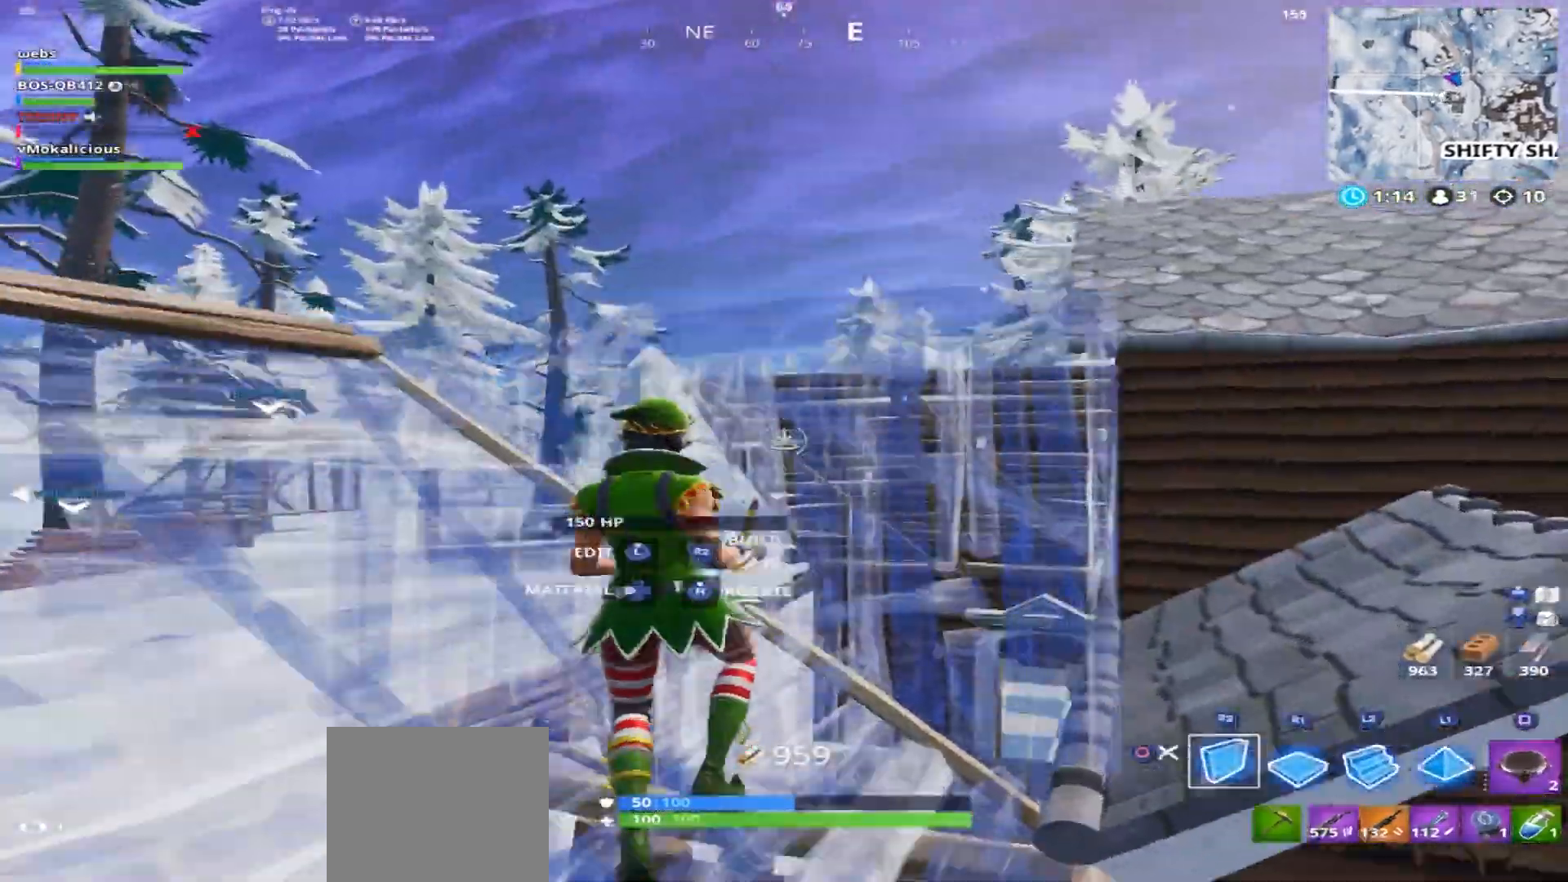
{"buttons": ["CROSS"], "left_stick": "up", "right_stick": "down"}
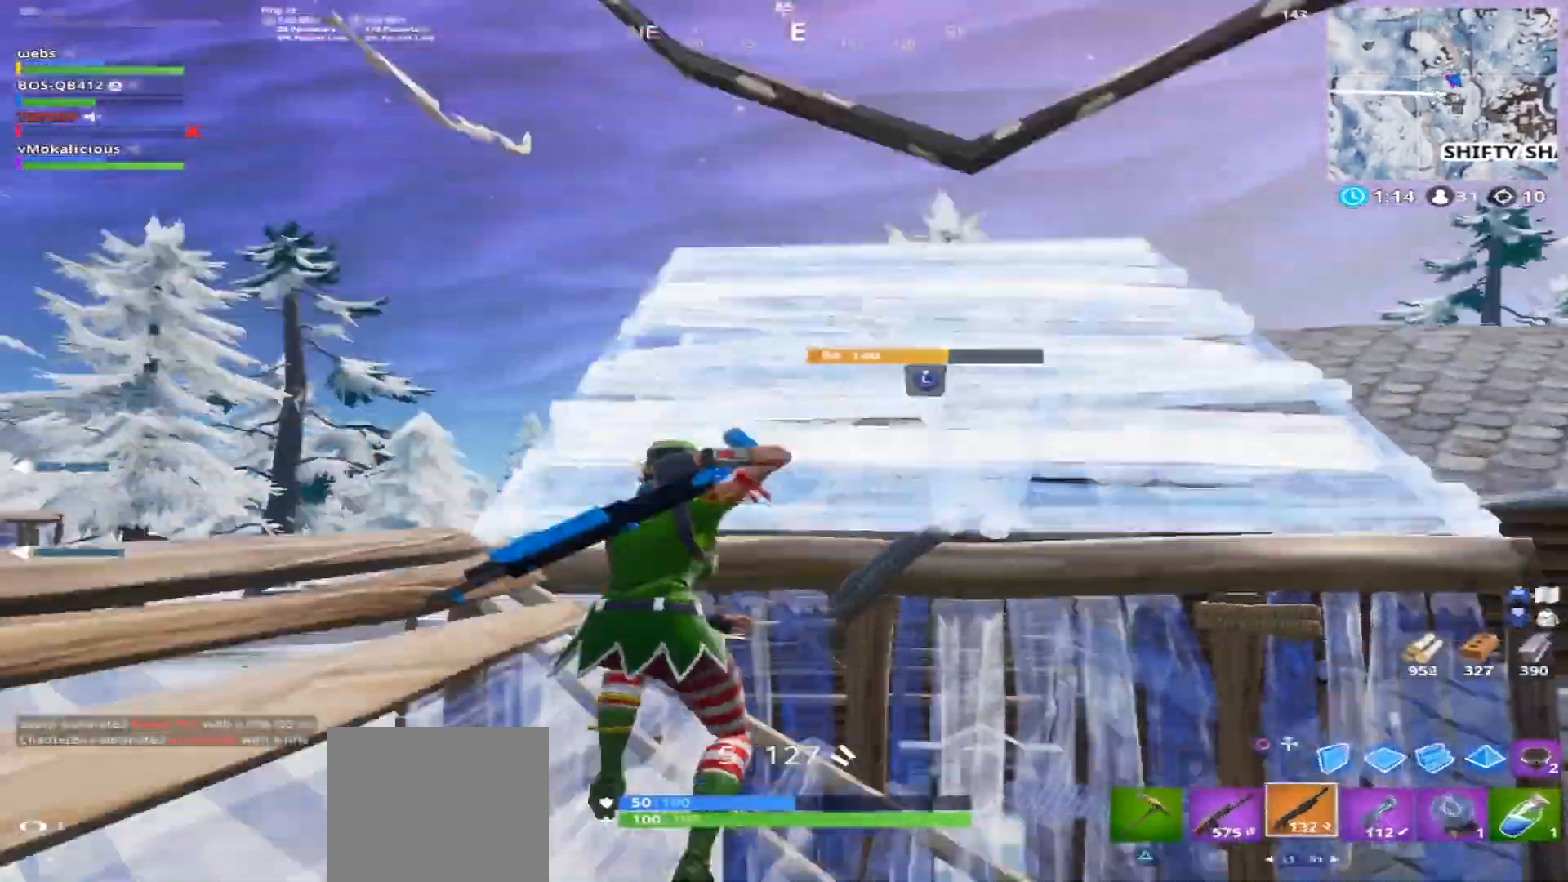
{"buttons": [], "left_stick": "up-right", "right_stick": "down-left", "events": [[167, "right_stick", "down-left"], [183, "left_stick", "up-right"], [267, "CROSS", "up"]]}
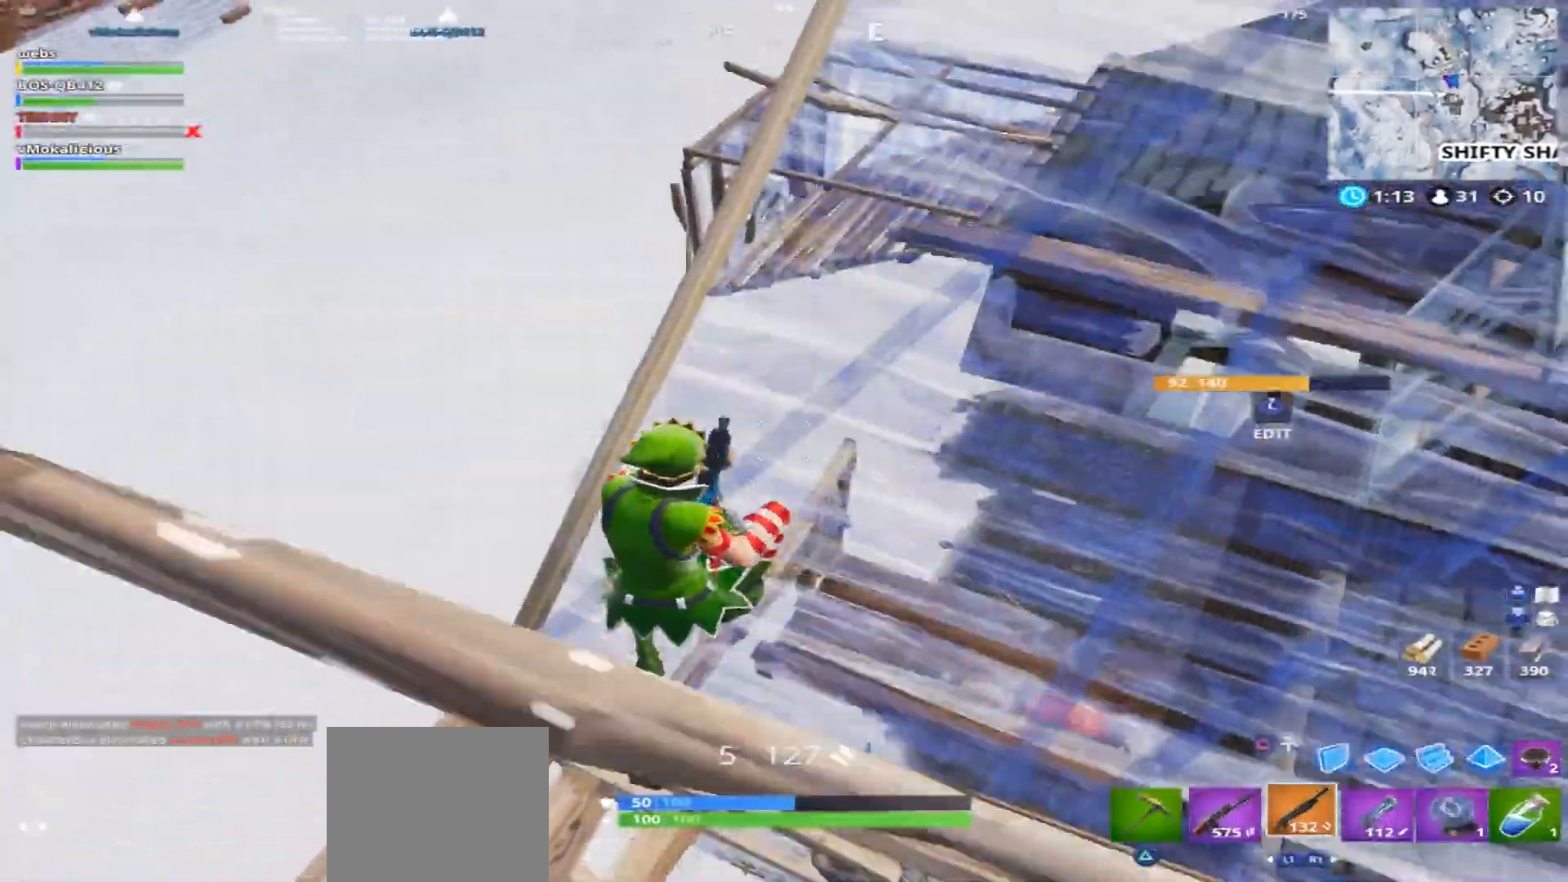
{"buttons": [], "left_stick": "up-right", "right_stick": "center"}
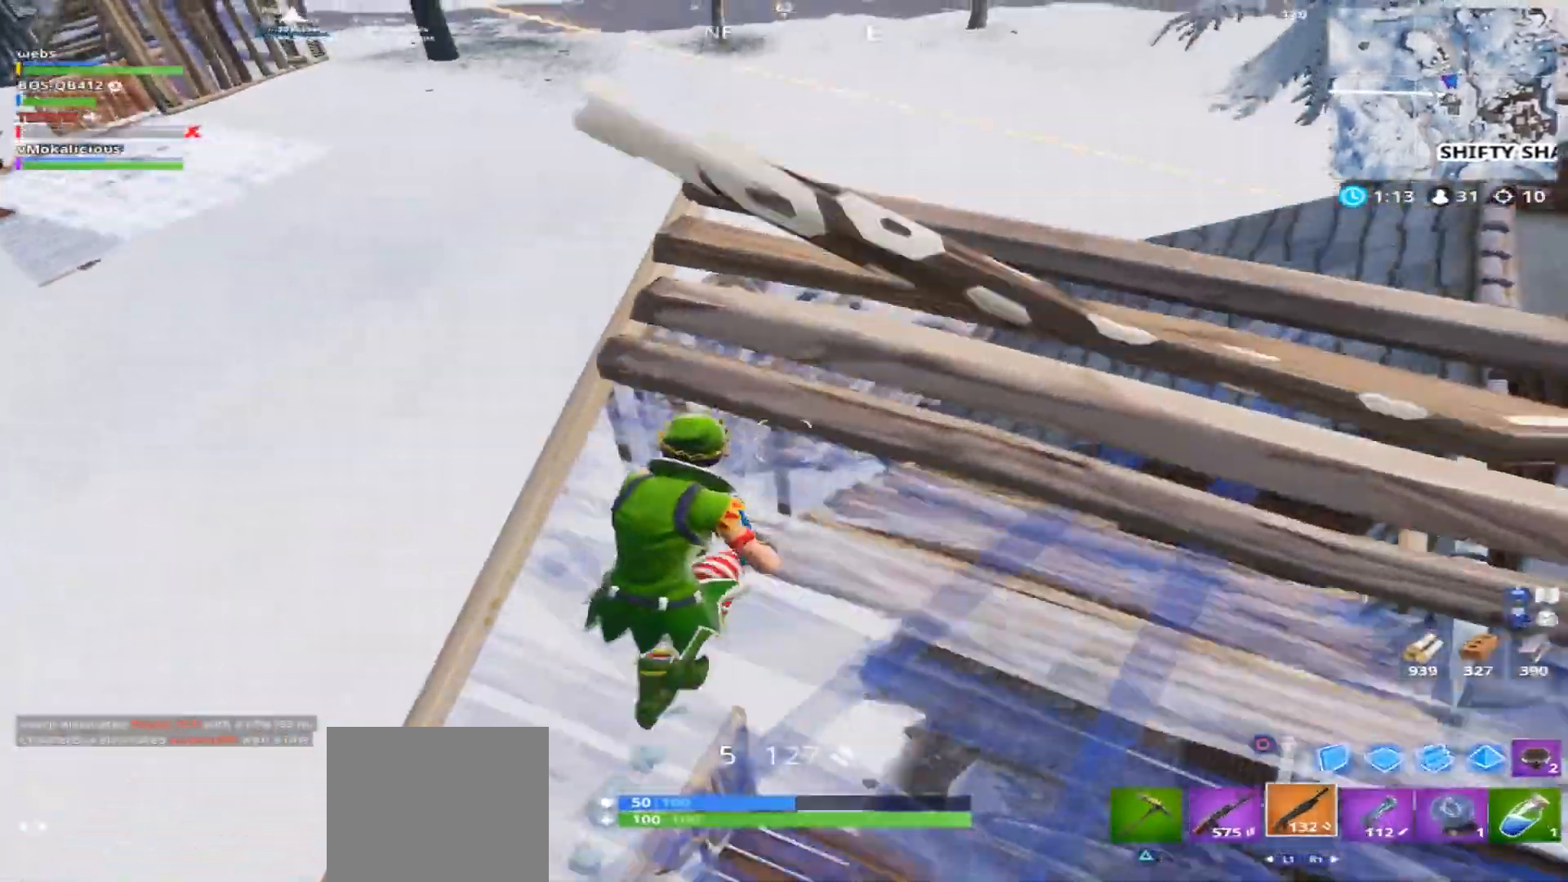
{"buttons": [], "left_stick": "up-left", "right_stick": "center", "events": [[33, "left_stick", "up"], [83, "R1", "down"], [183, "R1", "up"], [183, "left_stick", "up-left"]]}
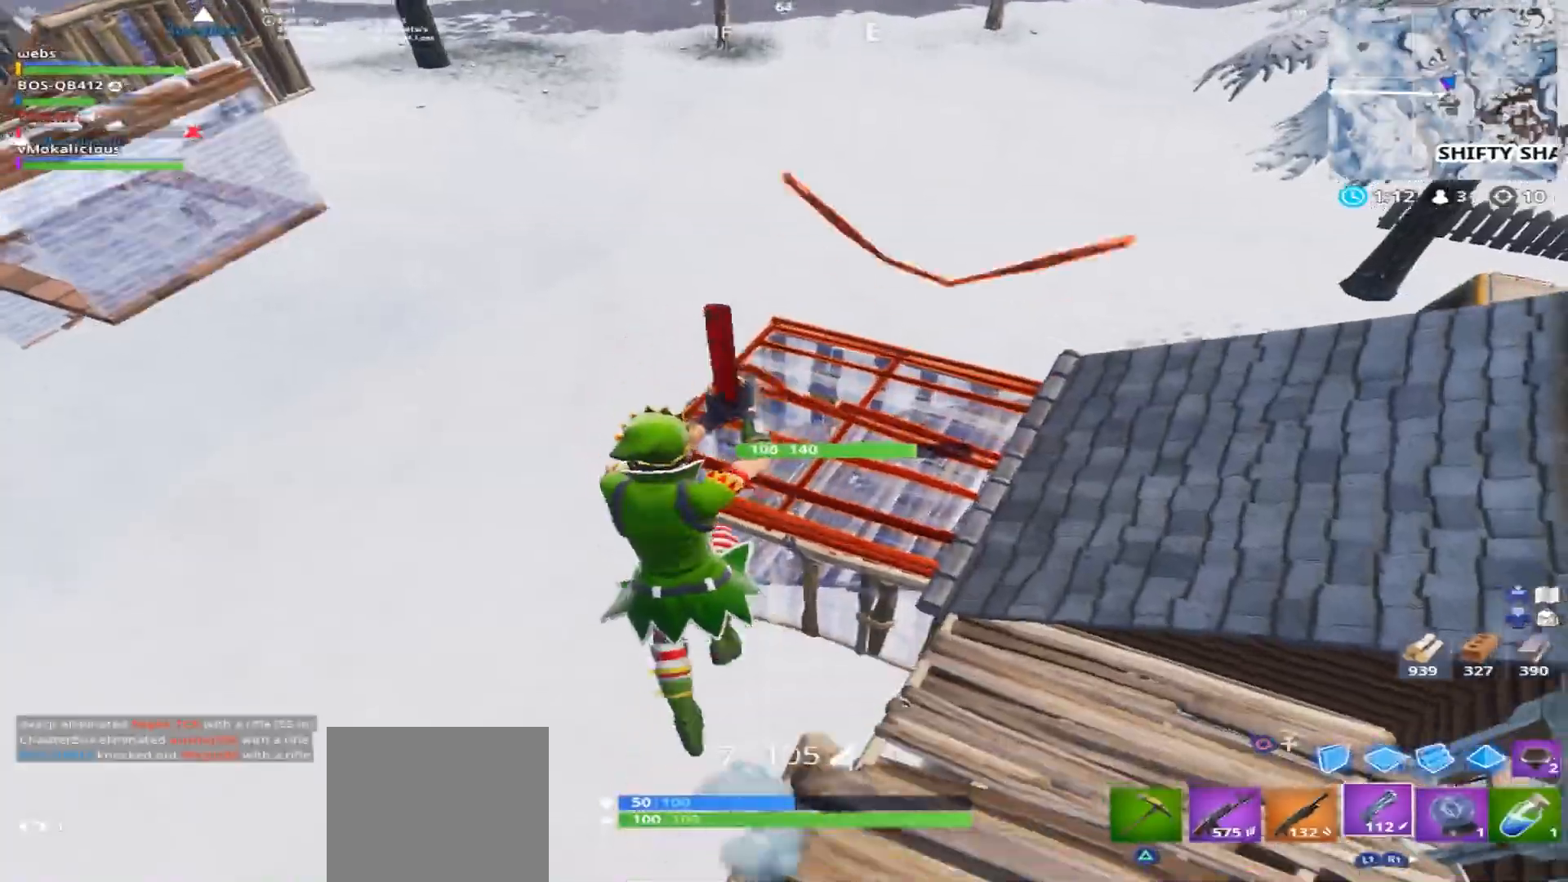
{"buttons": [], "left_stick": "up-left", "right_stick": "right", "events": [[117, "right_stick", "down-right"], [234, "right_stick", "right"]]}
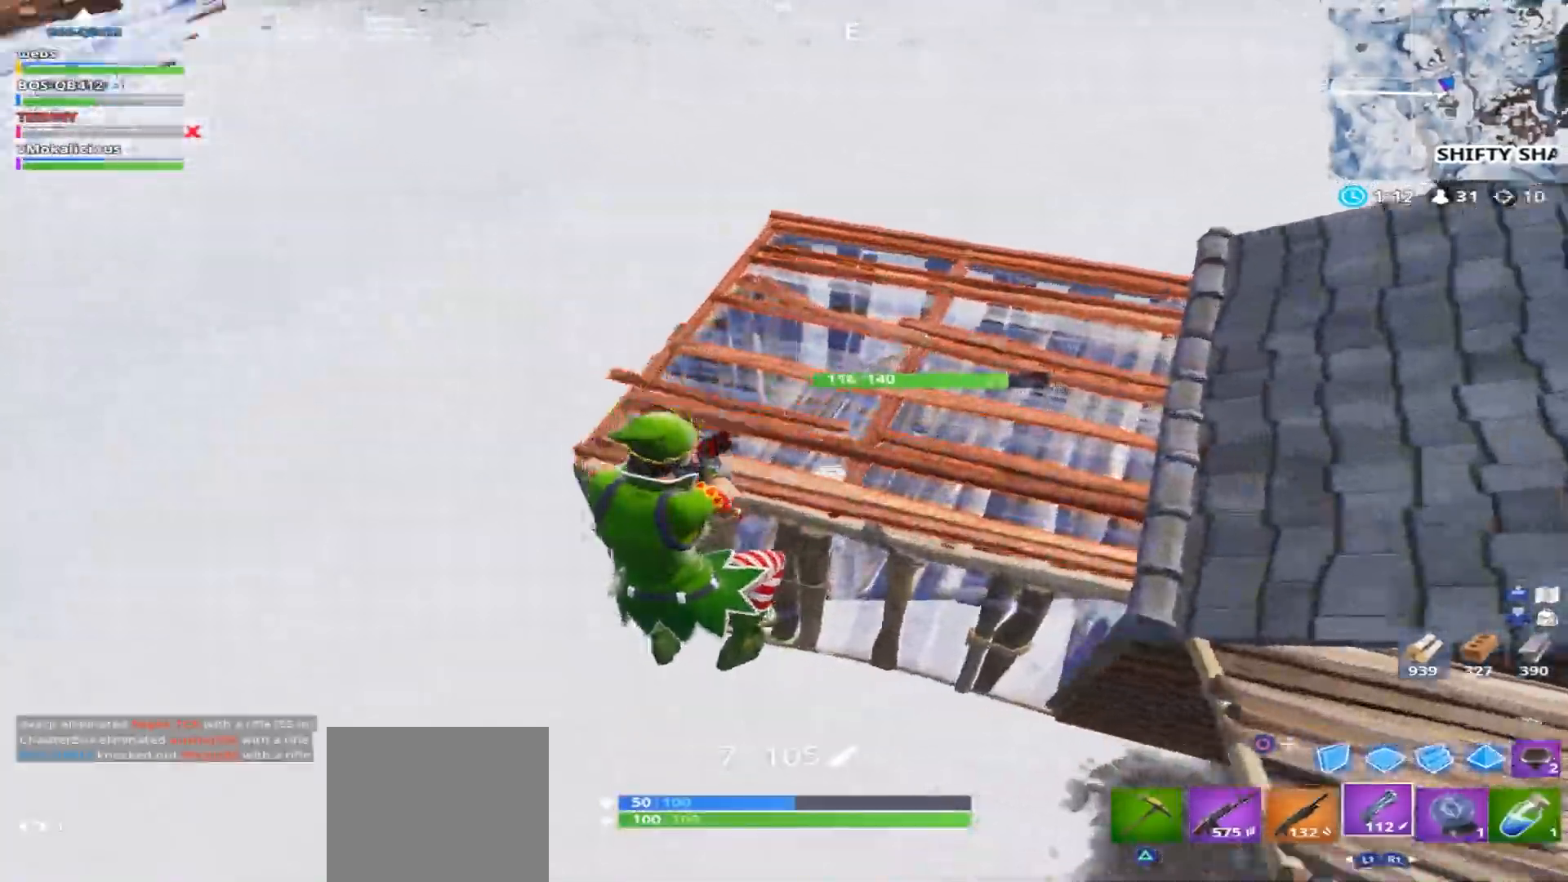
{"buttons": [], "left_stick": "down", "right_stick": "up", "events": [[83, "right_stick", "up-right"], [150, "L1", "down"], [167, "R2", "down"], [234, "L1", "up"], [250, "R2", "up"], [267, "left_stick", "down-left"], [284, "right_stick", "up"], [400, "left_stick", "down"]]}